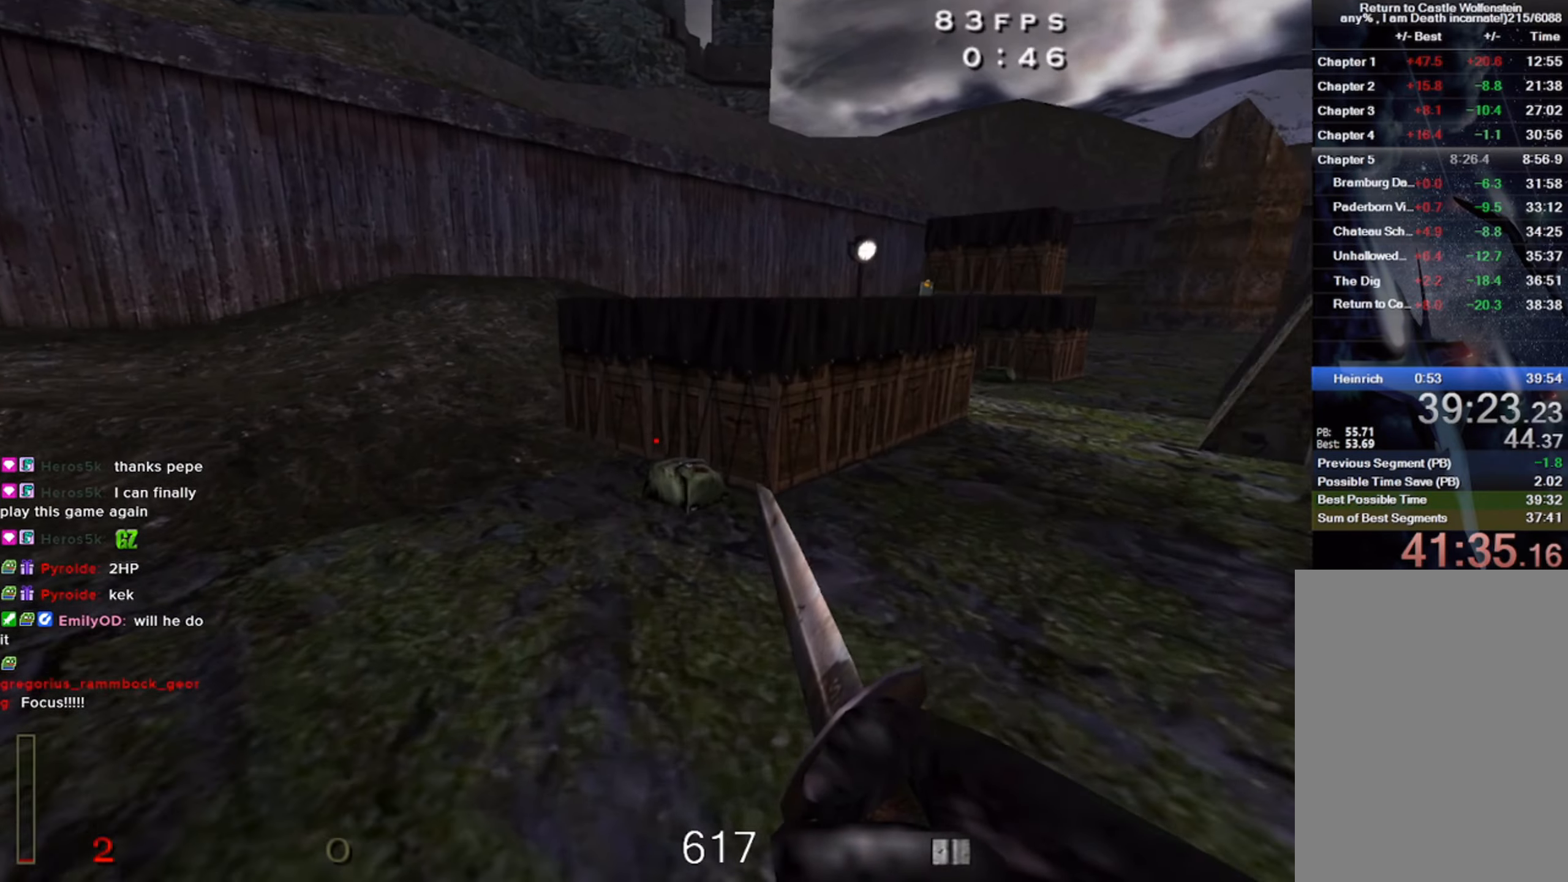
Gameplay with keyboard and mouse; each line is a JSON object with the keys and mouse buttons held at the frame after it. "events" lists presses ("down") and releases ("up") of "1", "2", "3", "4", "5", "a", "alt", "b", "c", "ctrl", "d", "e", "f", "g", "q", "r", "s", "shift", "space", "t", "tab", "v", "w", "x", "z", "mouse_left", "mouse_wheel" and "mouse_right" between this image and that frame as [ms after this image, input, new state], when the widget could be followed in between. "mouse_left", "mouse_wheel", "mouse_right" = the "left", "wheel", "right" buttons of the "mouse" list. No other keys are recorded. "wheel" means that the mouse wheel is clicked or scrolled. Mouse movement is not recorded.
{"keys": ["w"], "mouse": [], "events": []}
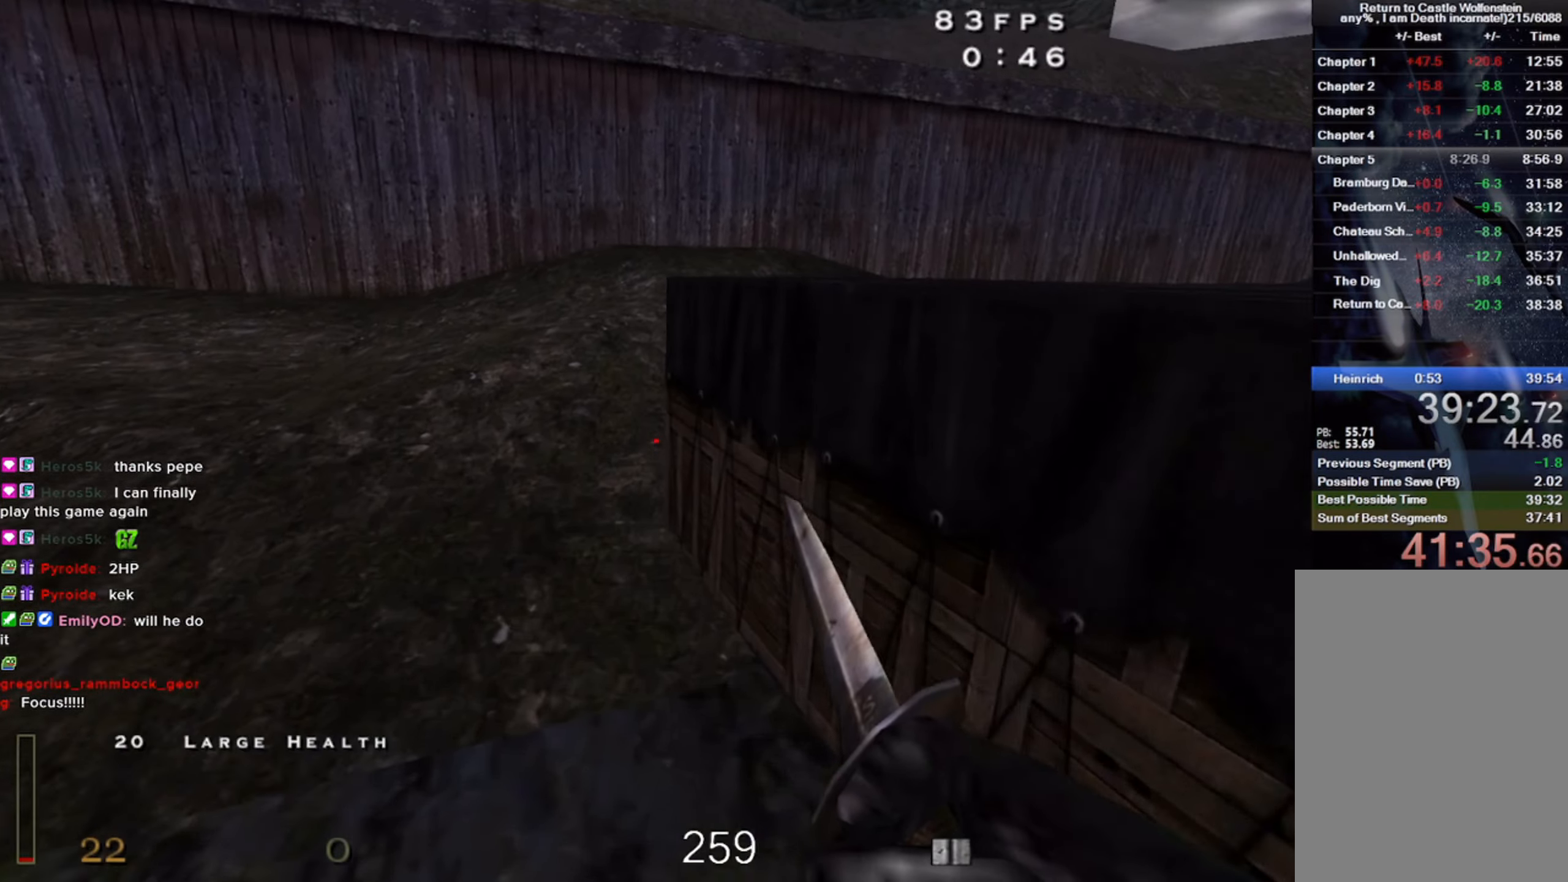
{"keys": ["w"], "mouse": [], "events": [[134, "a", "down"], [317, "a", "up"]]}
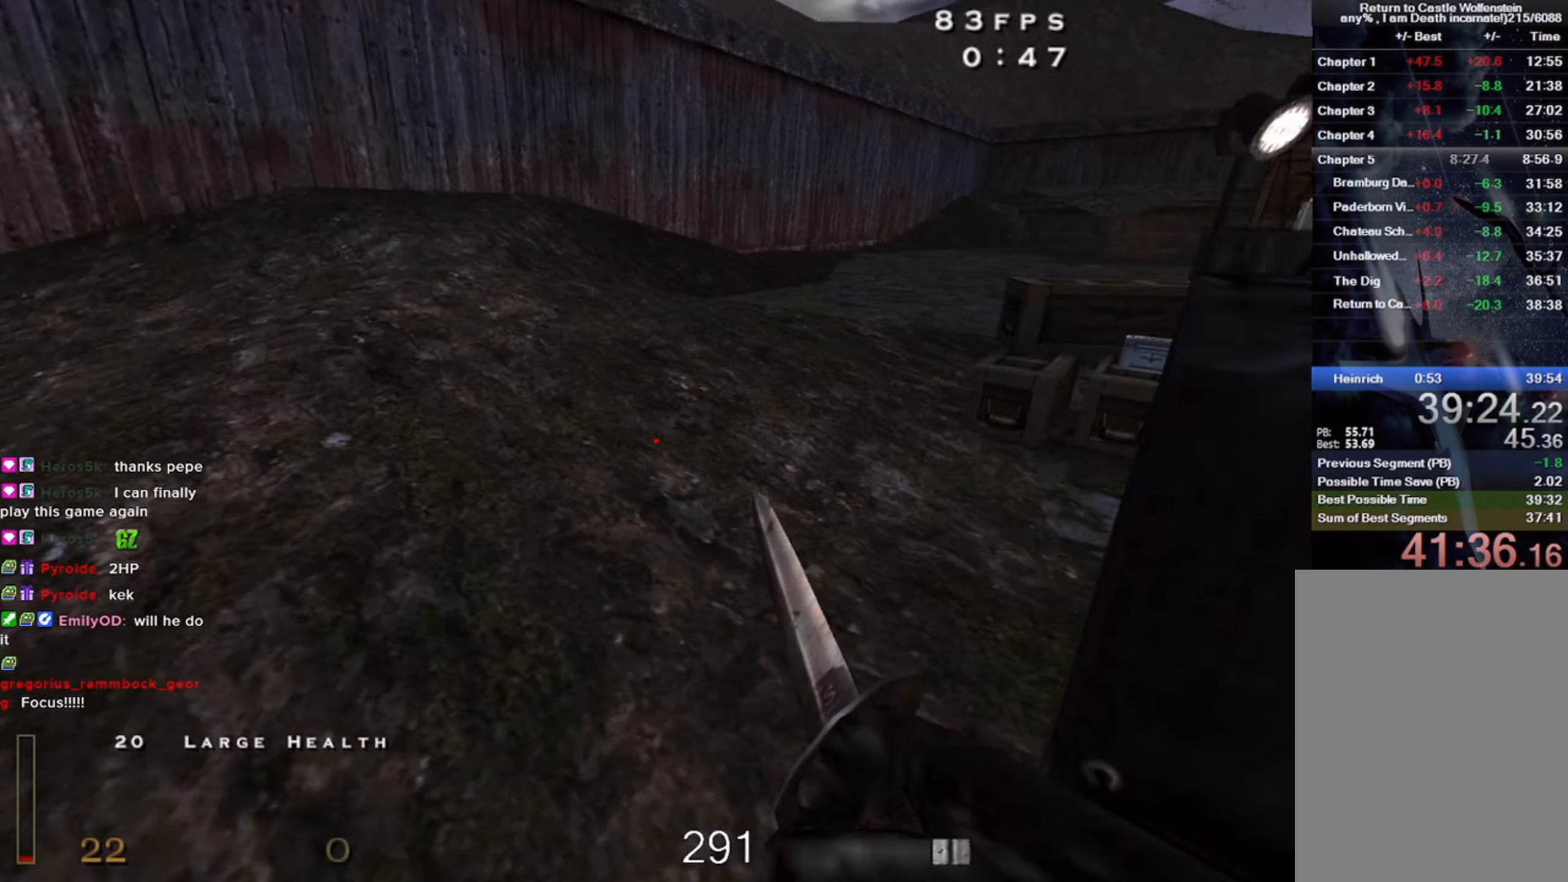
{"keys": ["w"], "mouse": [], "events": []}
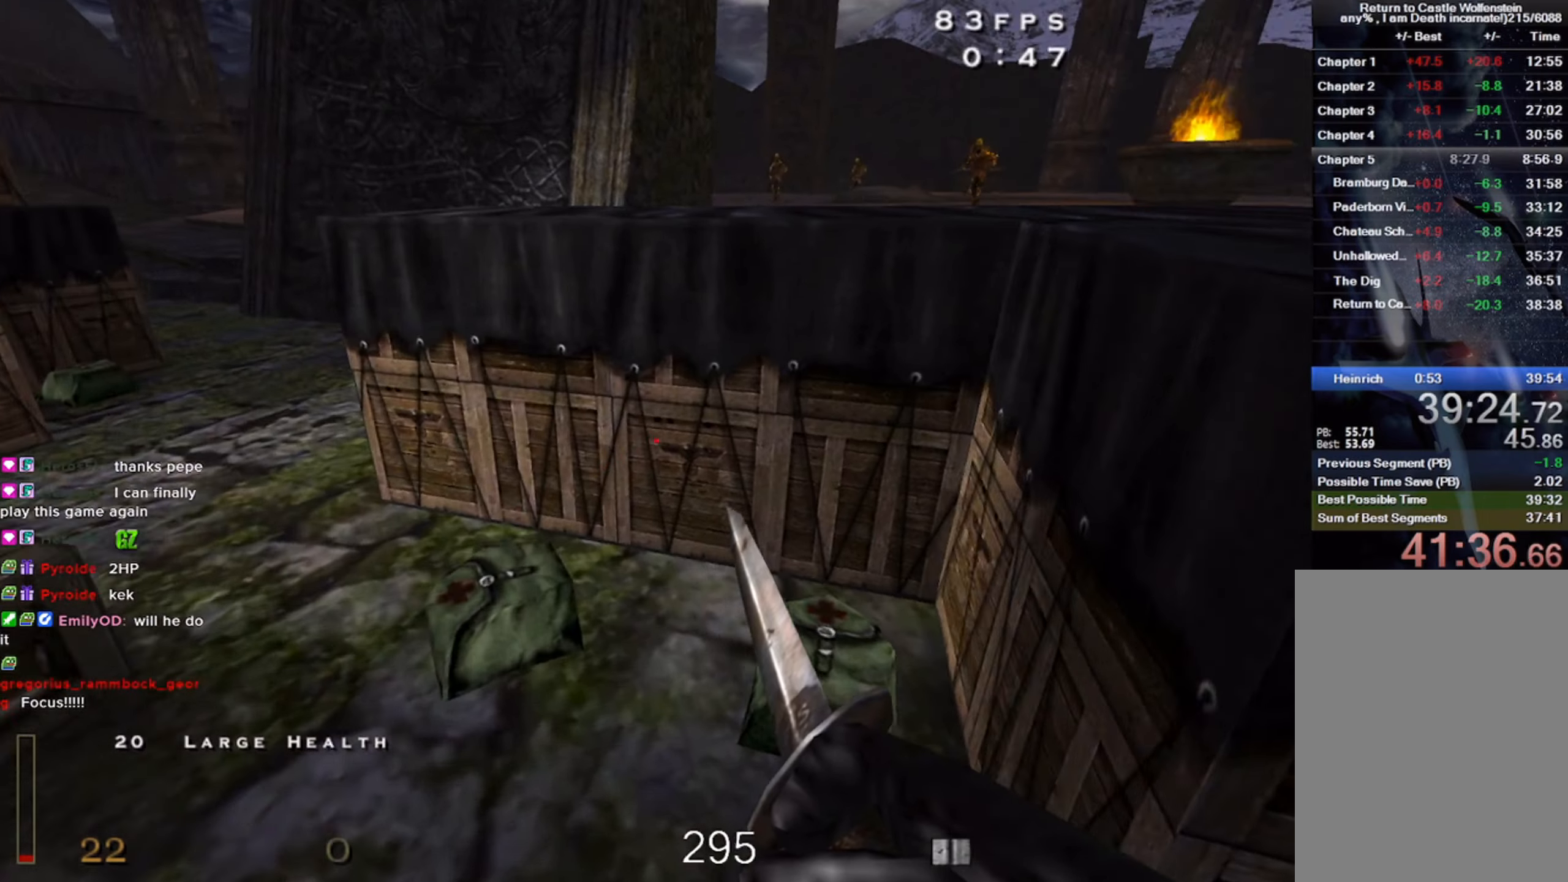
{"keys": ["w"], "mouse": [], "events": [[16, "d", "down"], [200, "d", "up"], [250, "a", "down"], [366, "a", "up"]]}
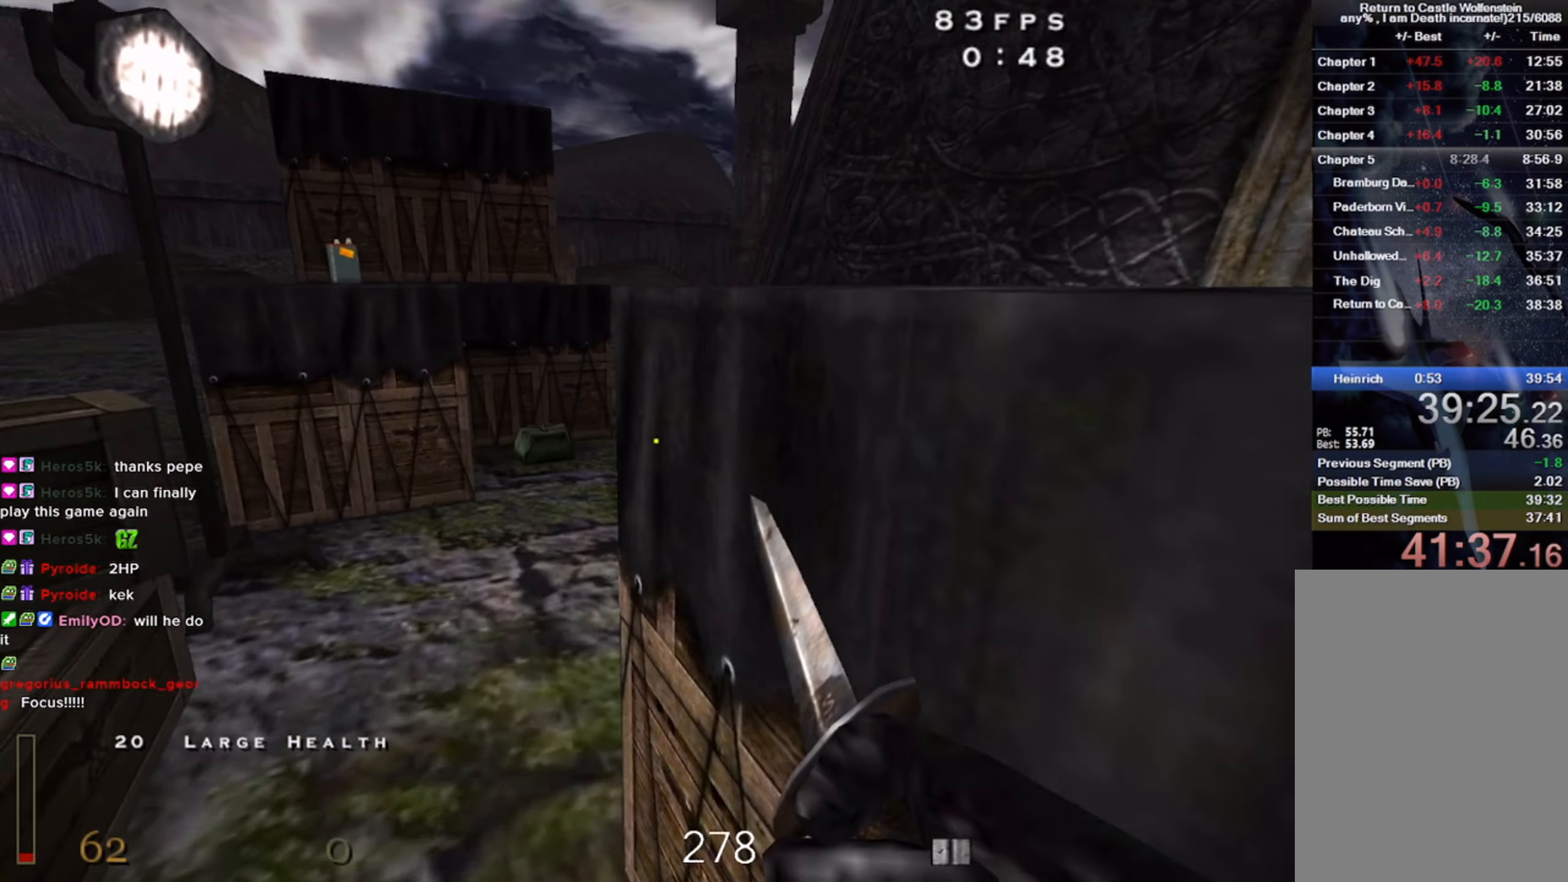
{"keys": ["w"], "mouse": [], "events": [[350, "d", "down"], [483, "d", "up"]]}
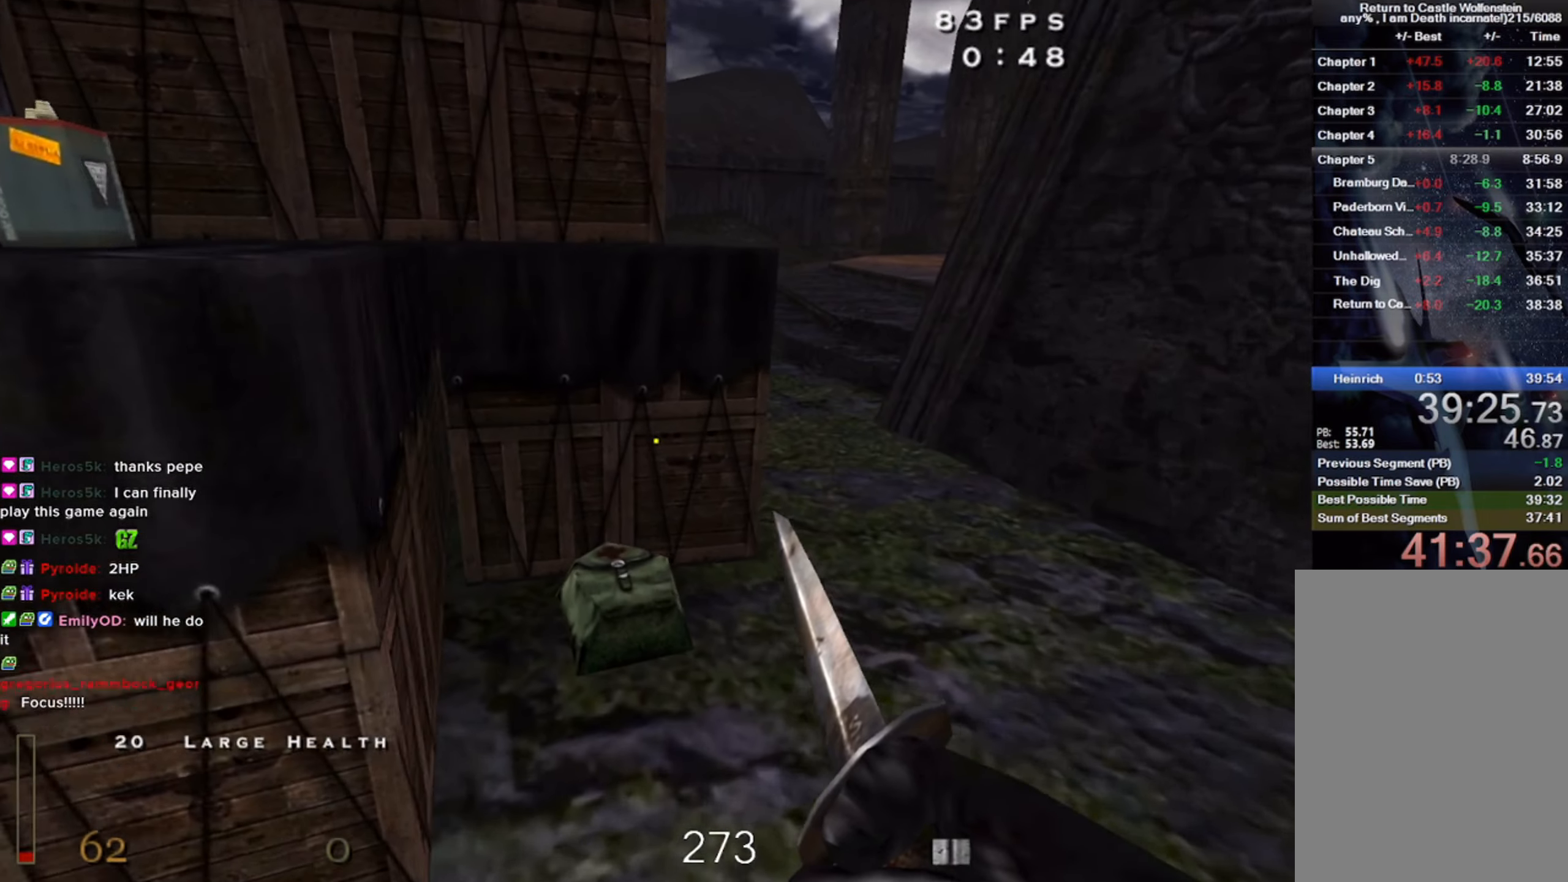
{"keys": ["w"], "mouse": [], "events": [[183, "d", "down"], [483, "d", "up"]]}
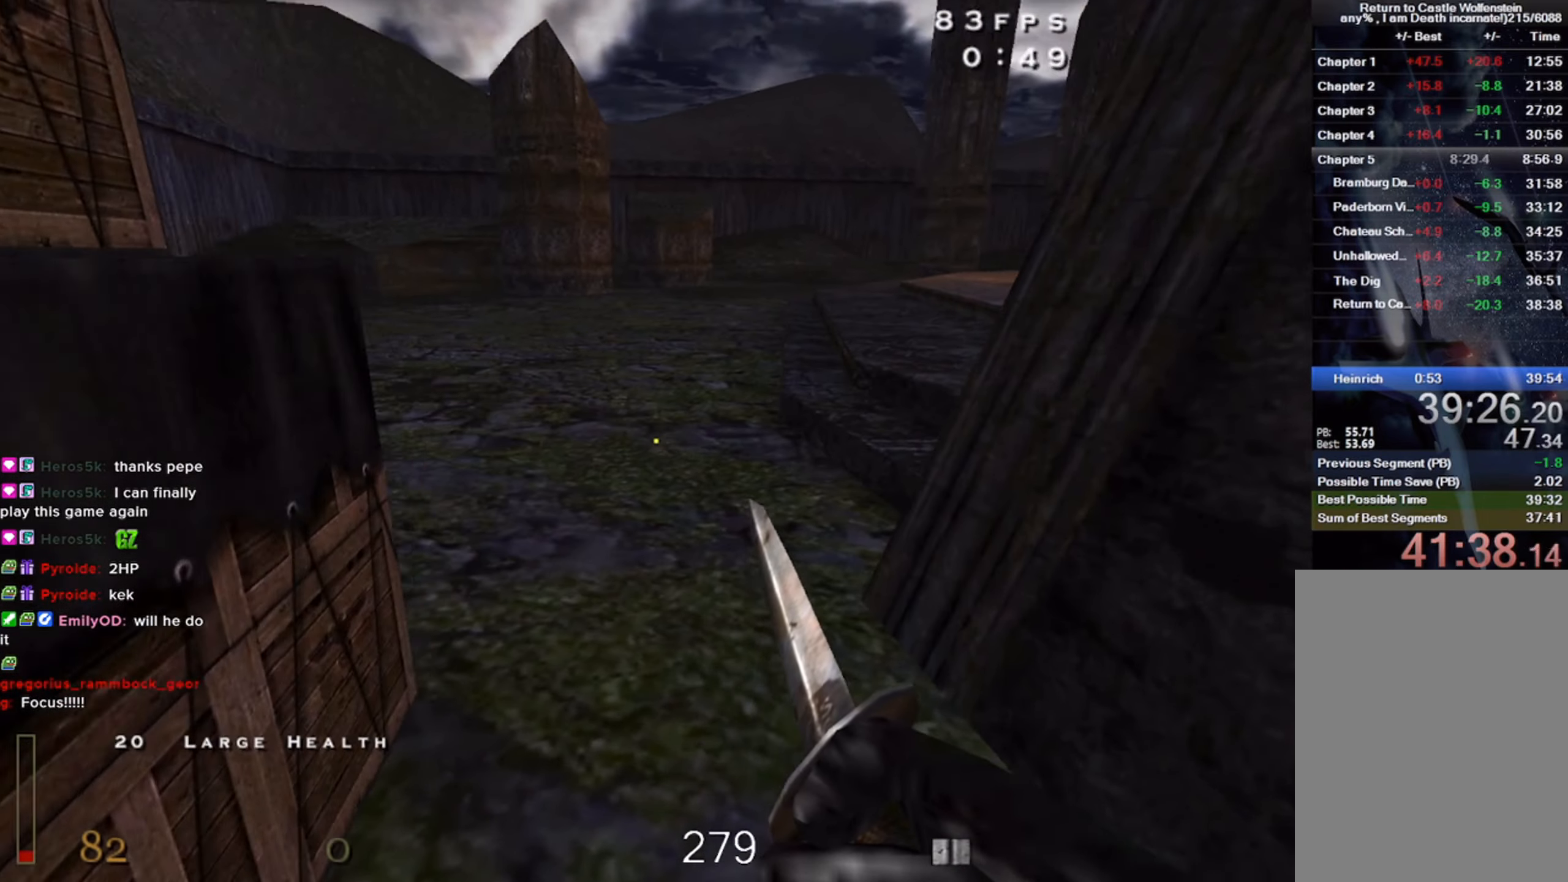
{"keys": ["a", "w"], "mouse": [], "events": [[416, "a", "down"]]}
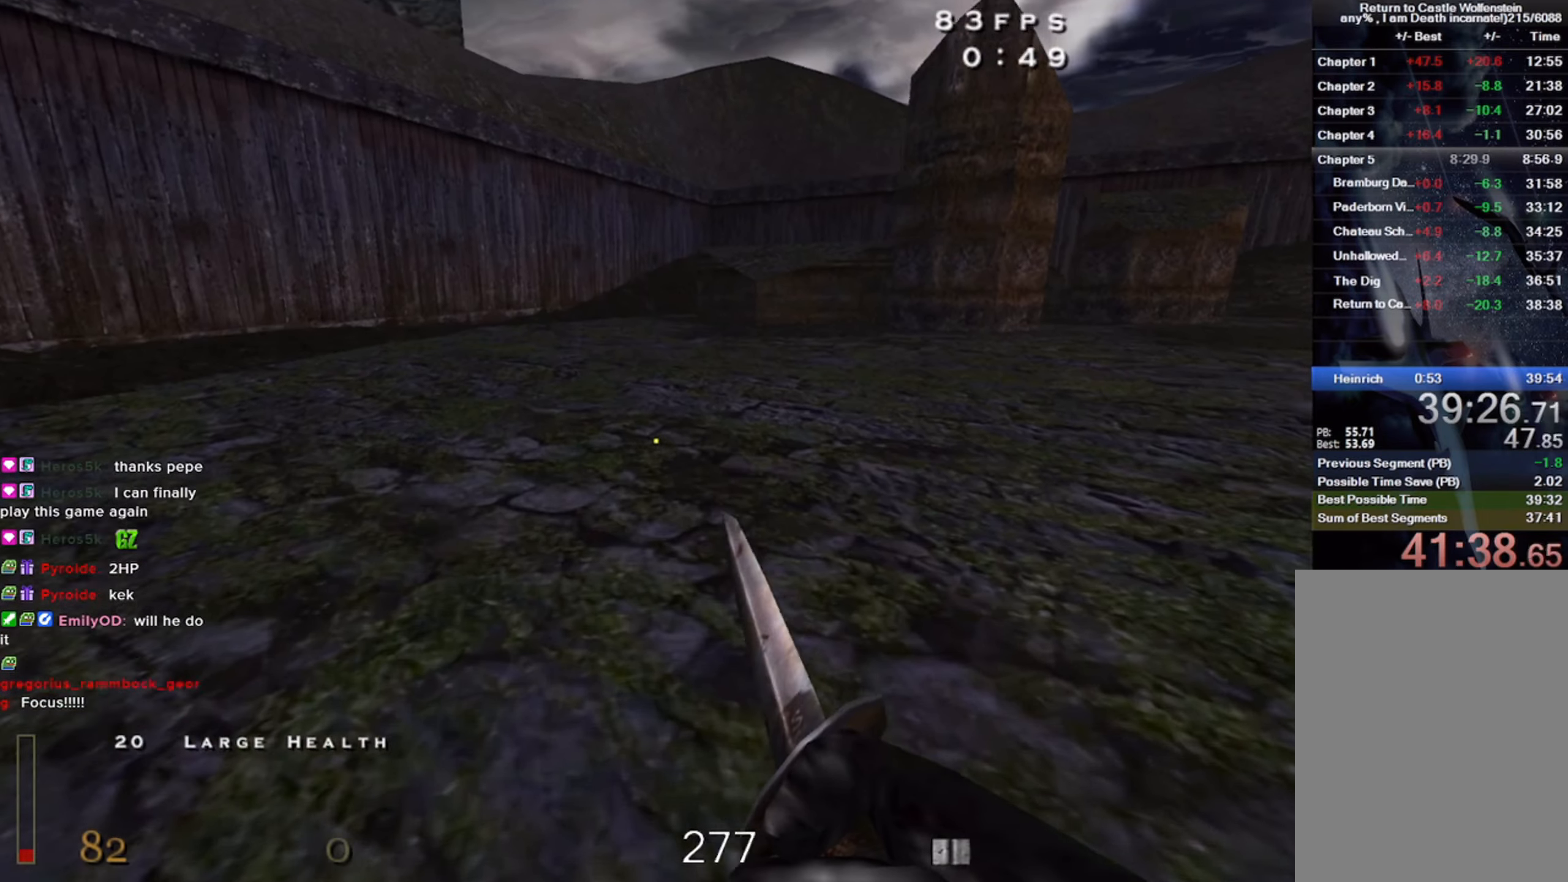
{"keys": ["d", "w"], "mouse": [], "events": [[100, "a", "up"], [483, "d", "down"]]}
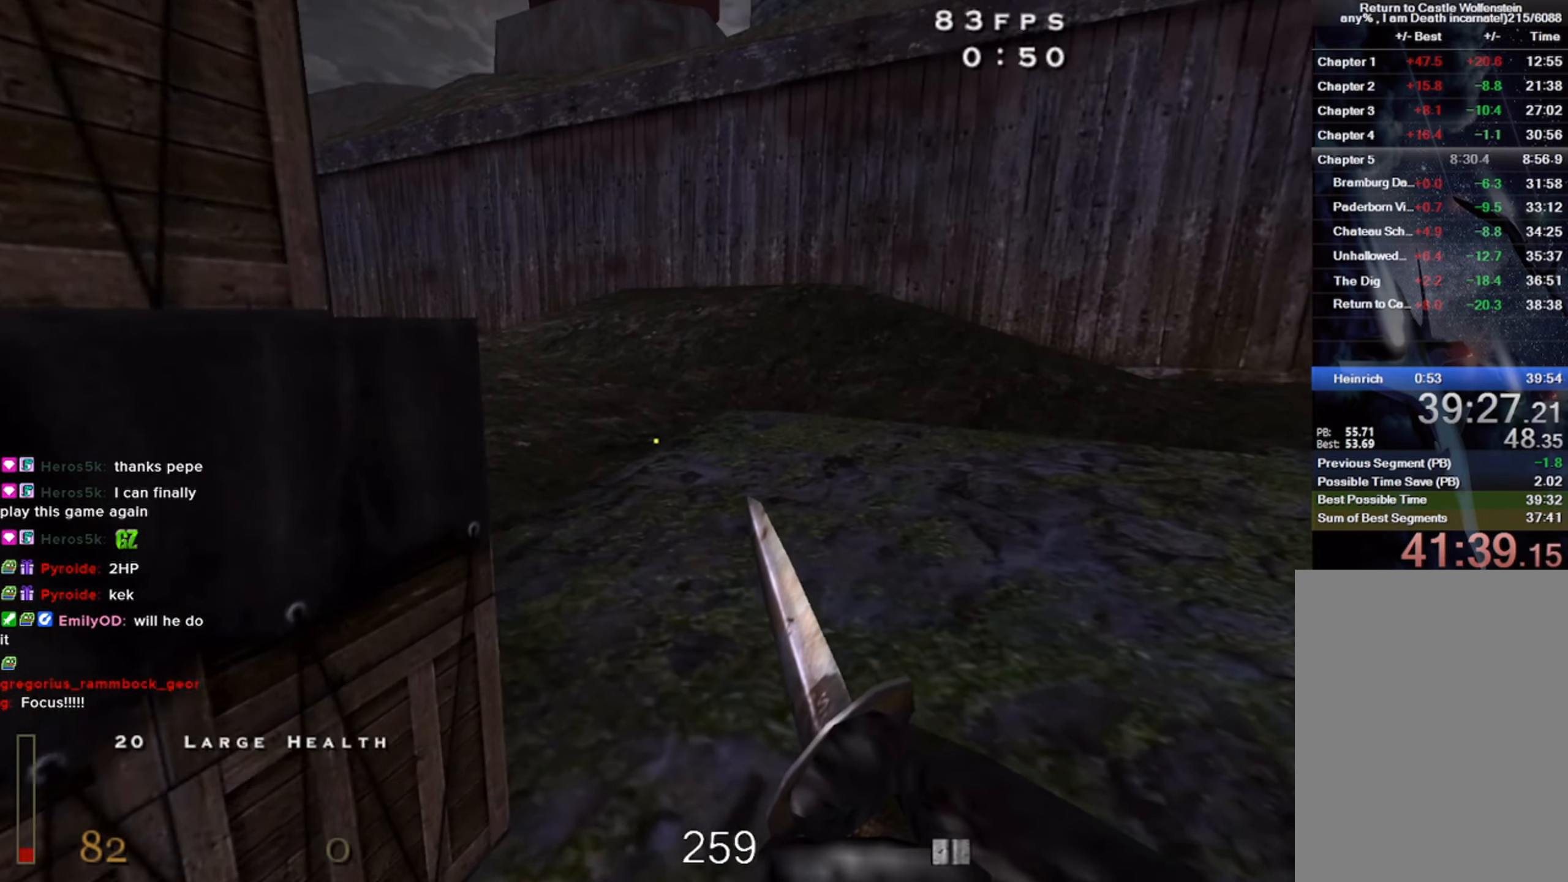
{"keys": [], "mouse": [], "events": [[83, "d", "up"], [400, "a", "down"], [483, "w", "up"], [500, "a", "up"]]}
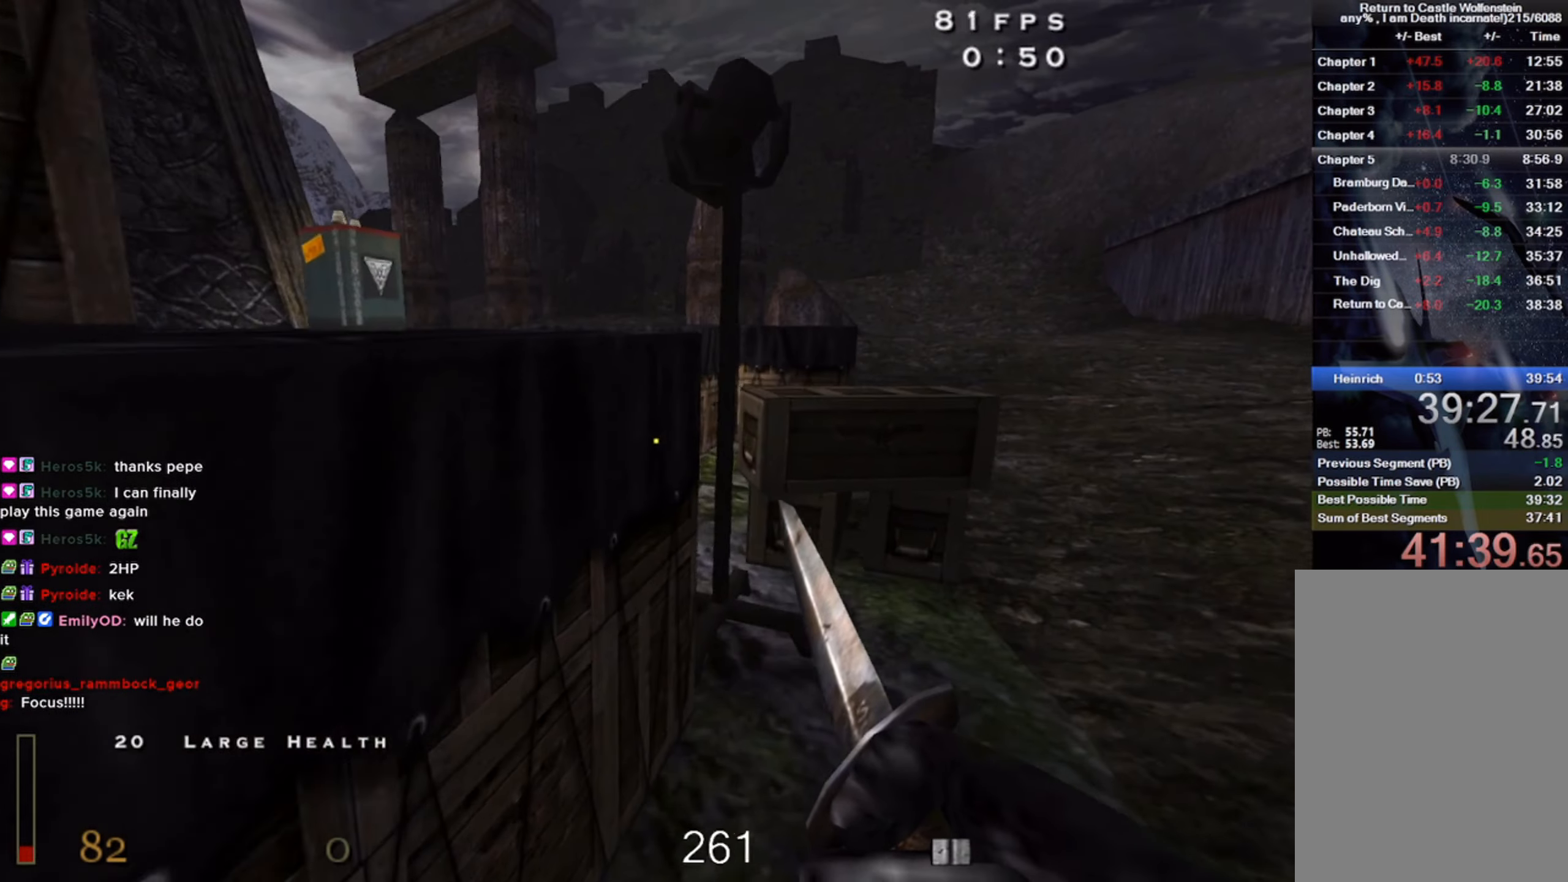
{"keys": ["c"], "mouse": [], "events": [[333, "c", "down"]]}
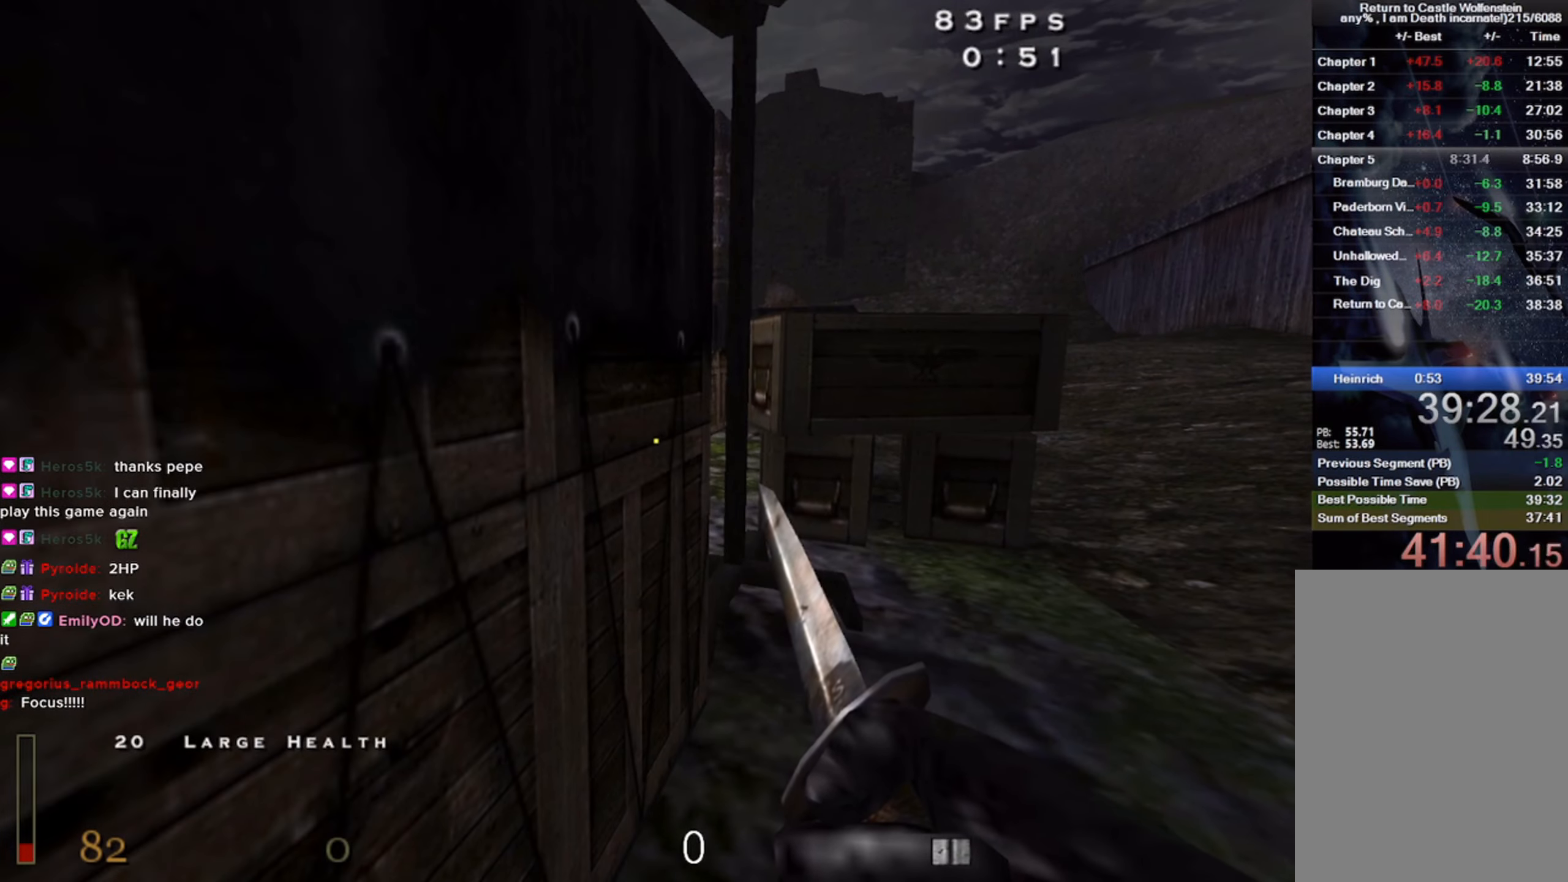
{"keys": ["c"], "mouse": [], "events": []}
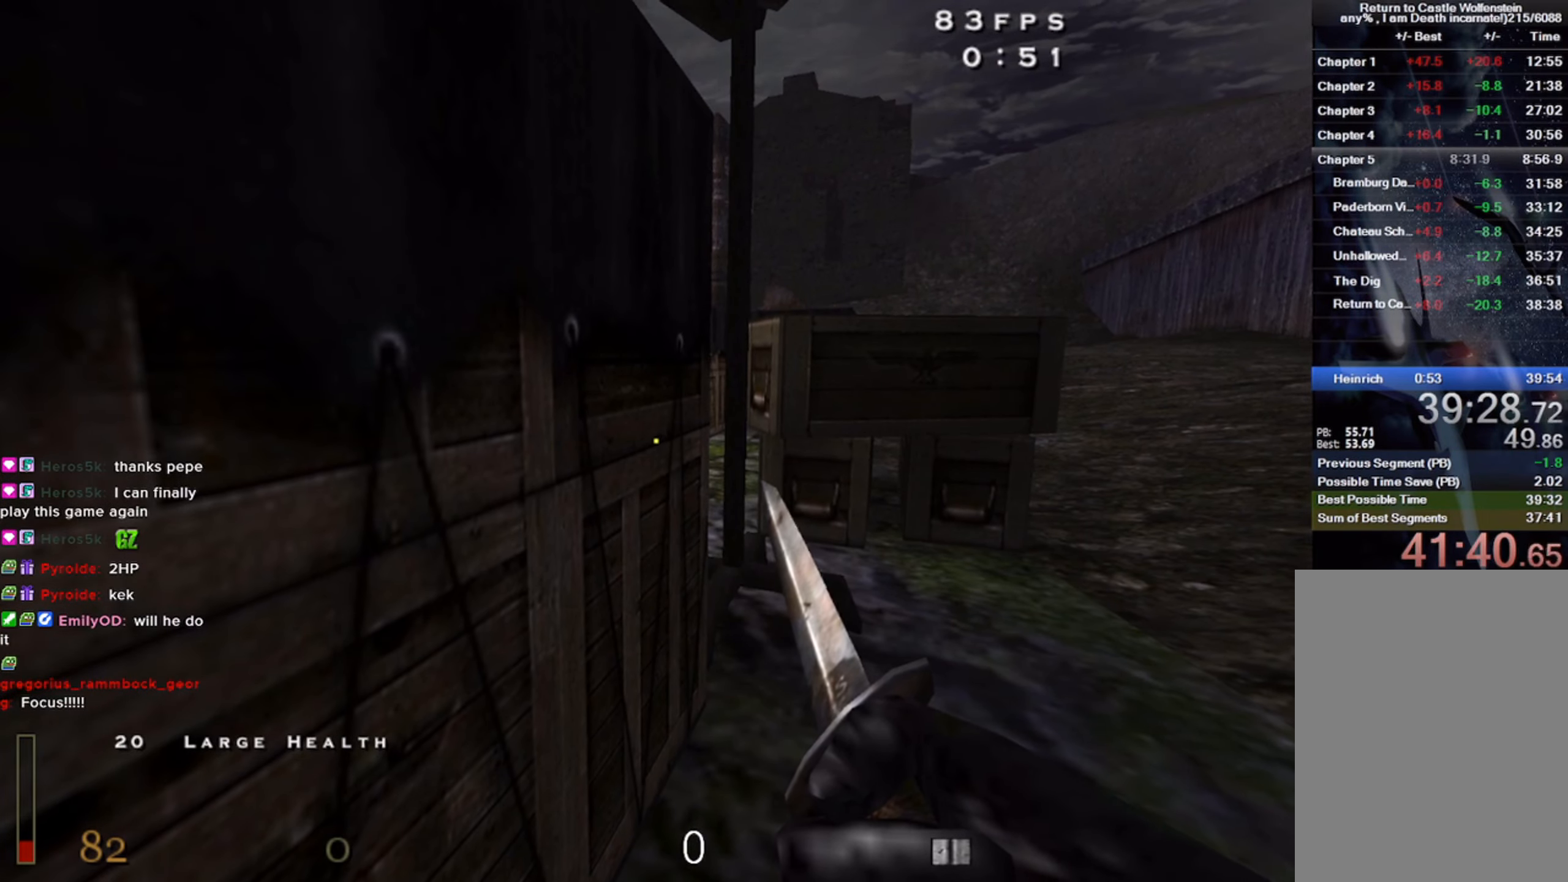
{"keys": ["c"], "mouse": [], "events": []}
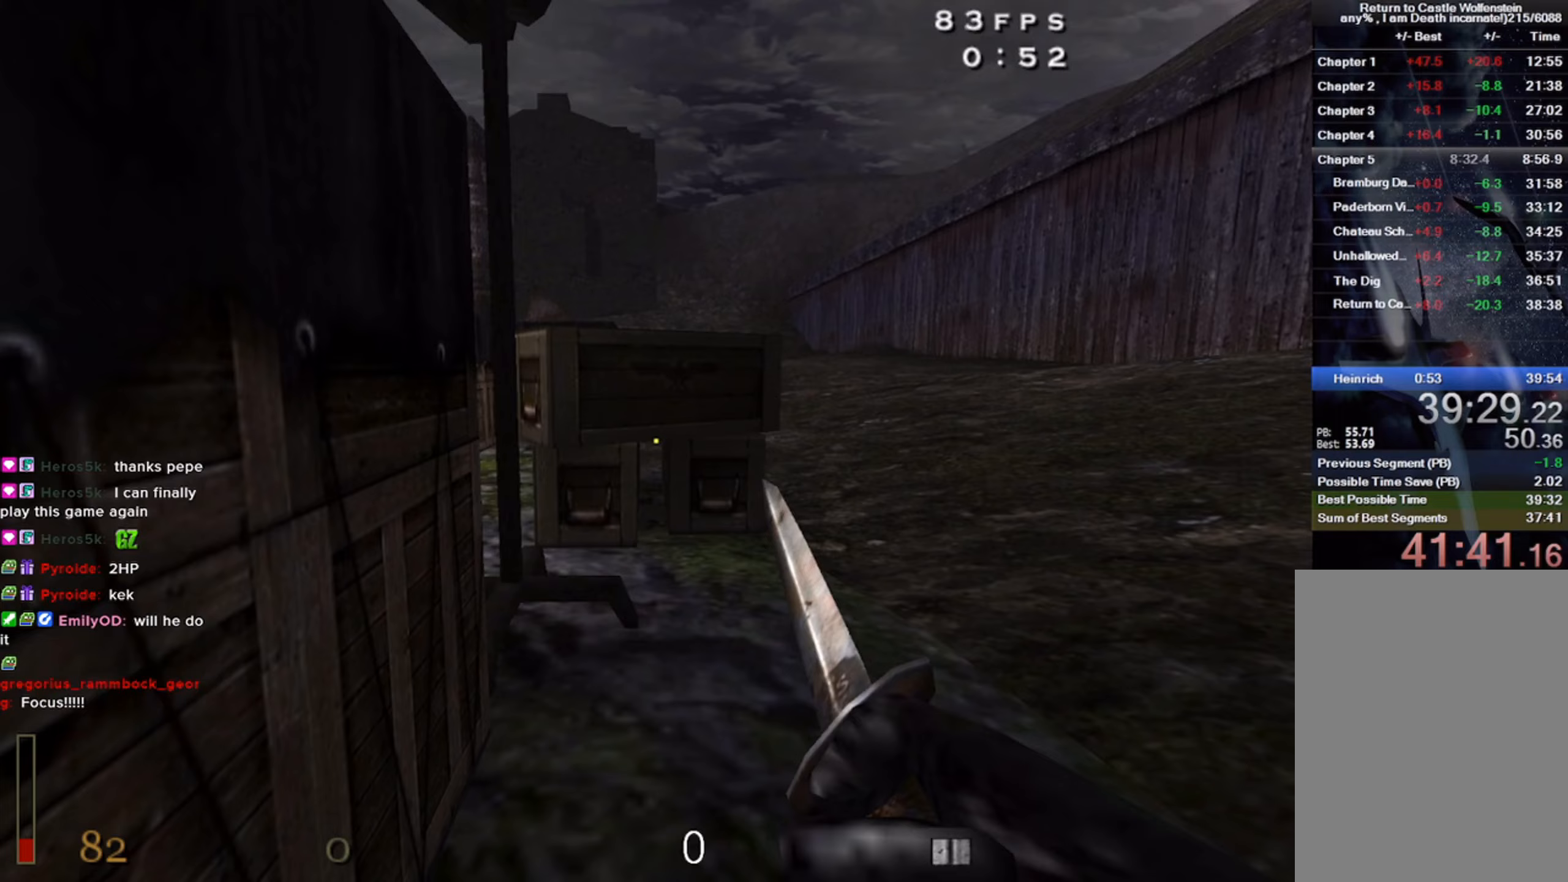
{"keys": ["c"], "mouse": [], "events": []}
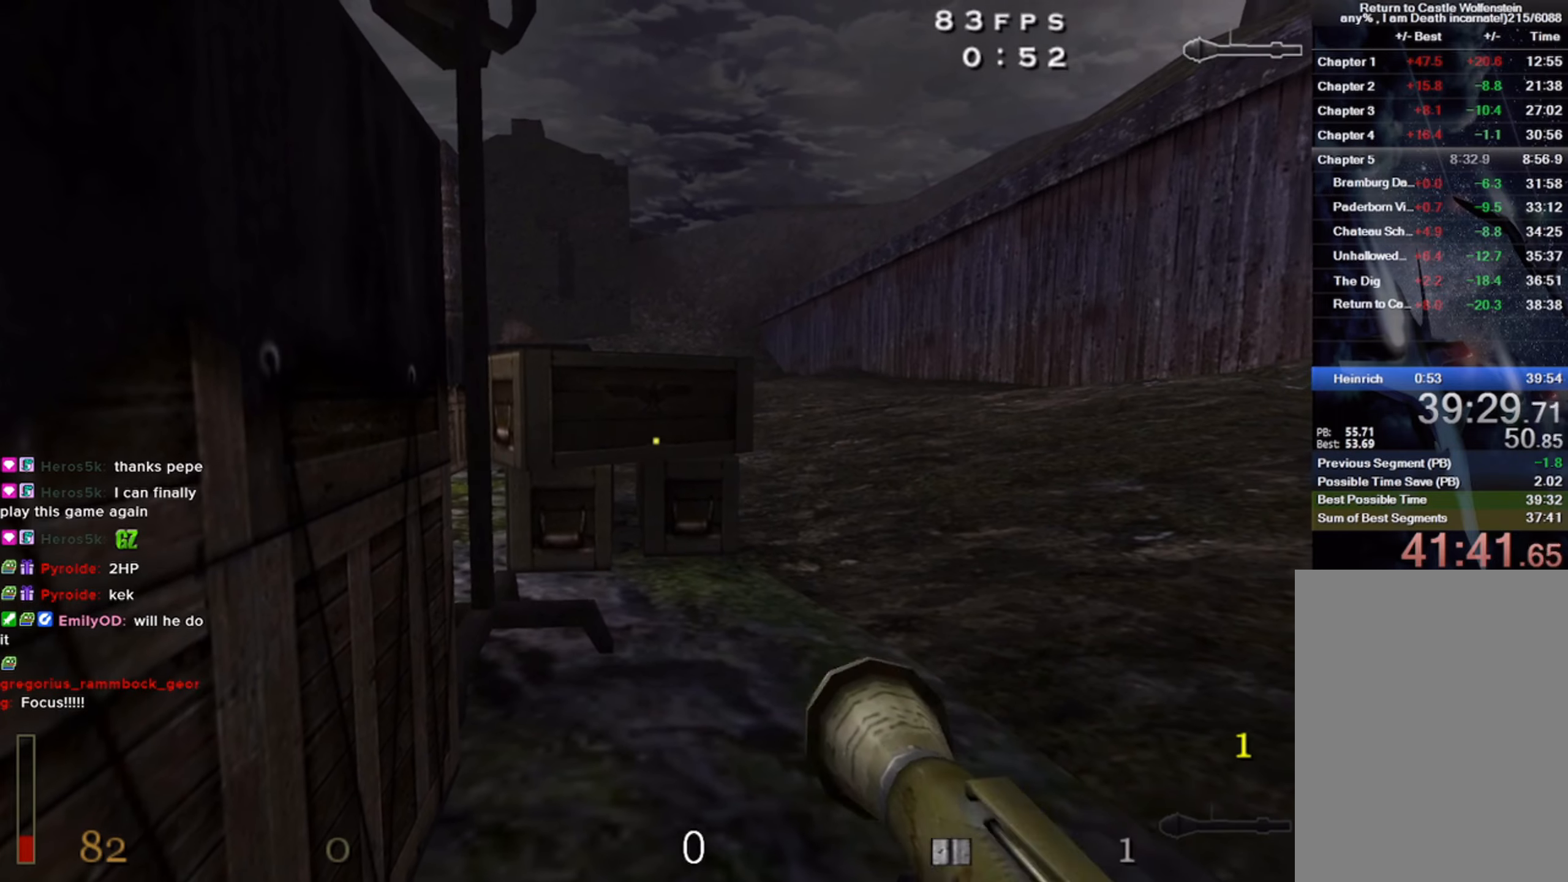
{"keys": ["c"], "mouse": [], "events": []}
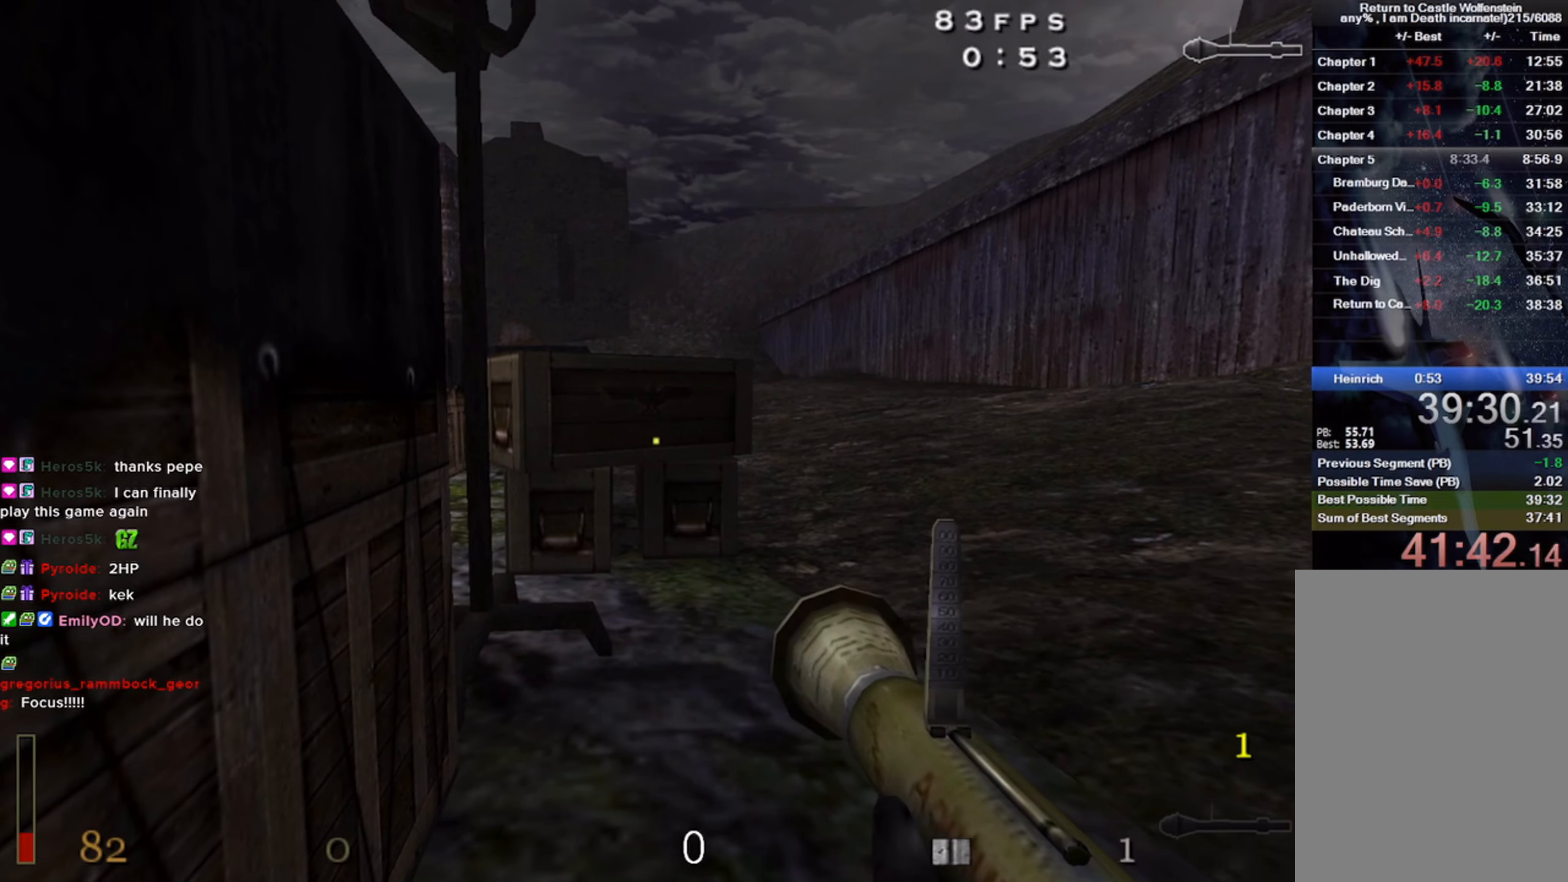
{"keys": [], "mouse": [], "events": [[383, "c", "up"]]}
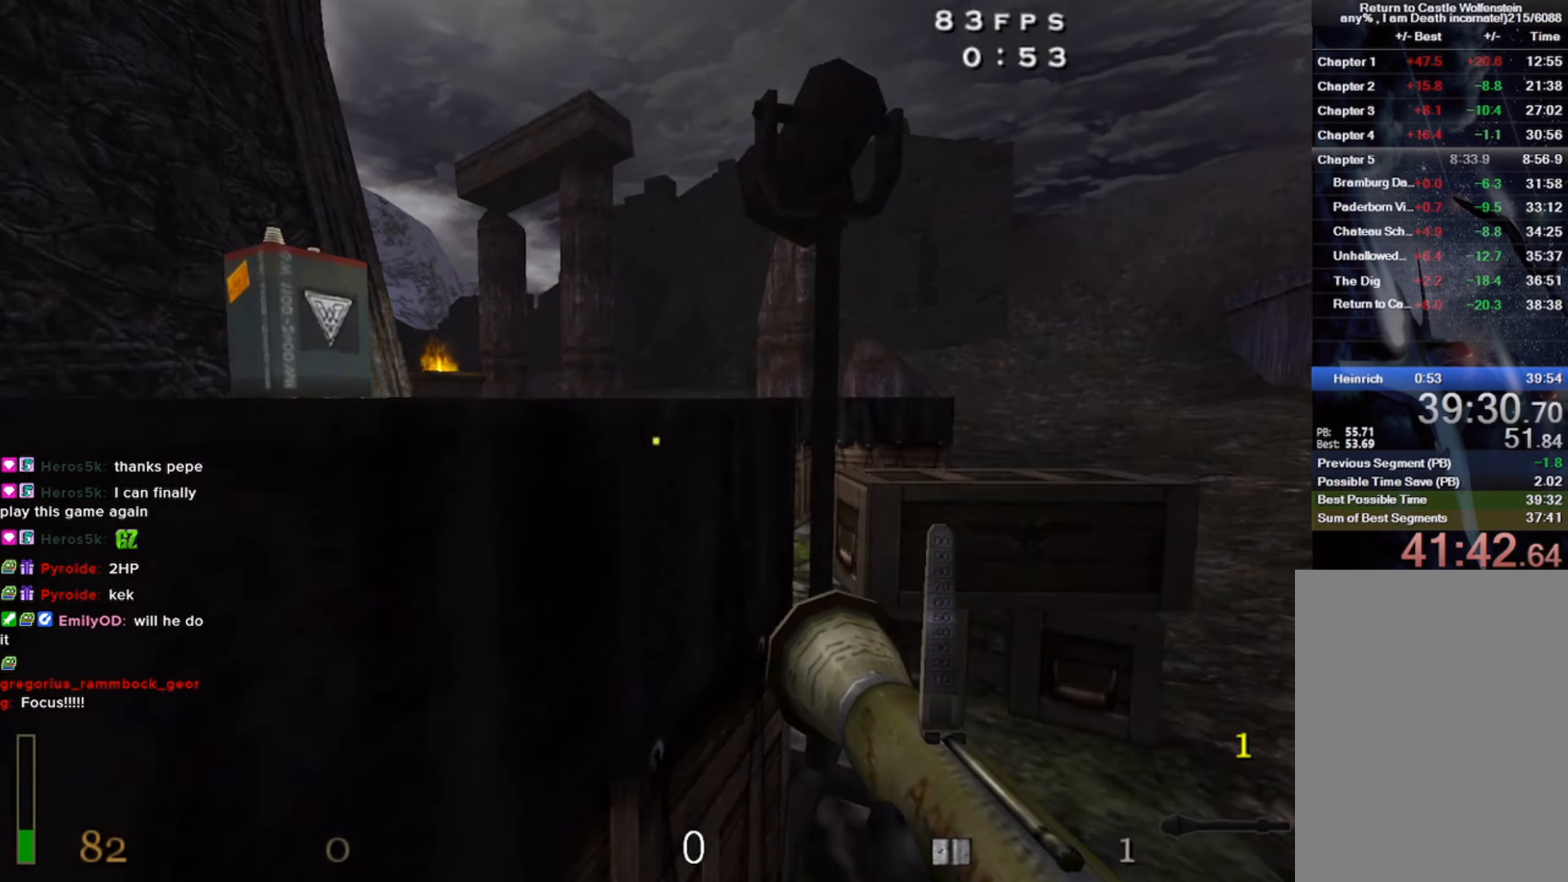
{"keys": ["c", "w"], "mouse": [], "events": [[267, "space", "down"], [317, "w", "down"], [417, "c", "down"], [467, "space", "up"]]}
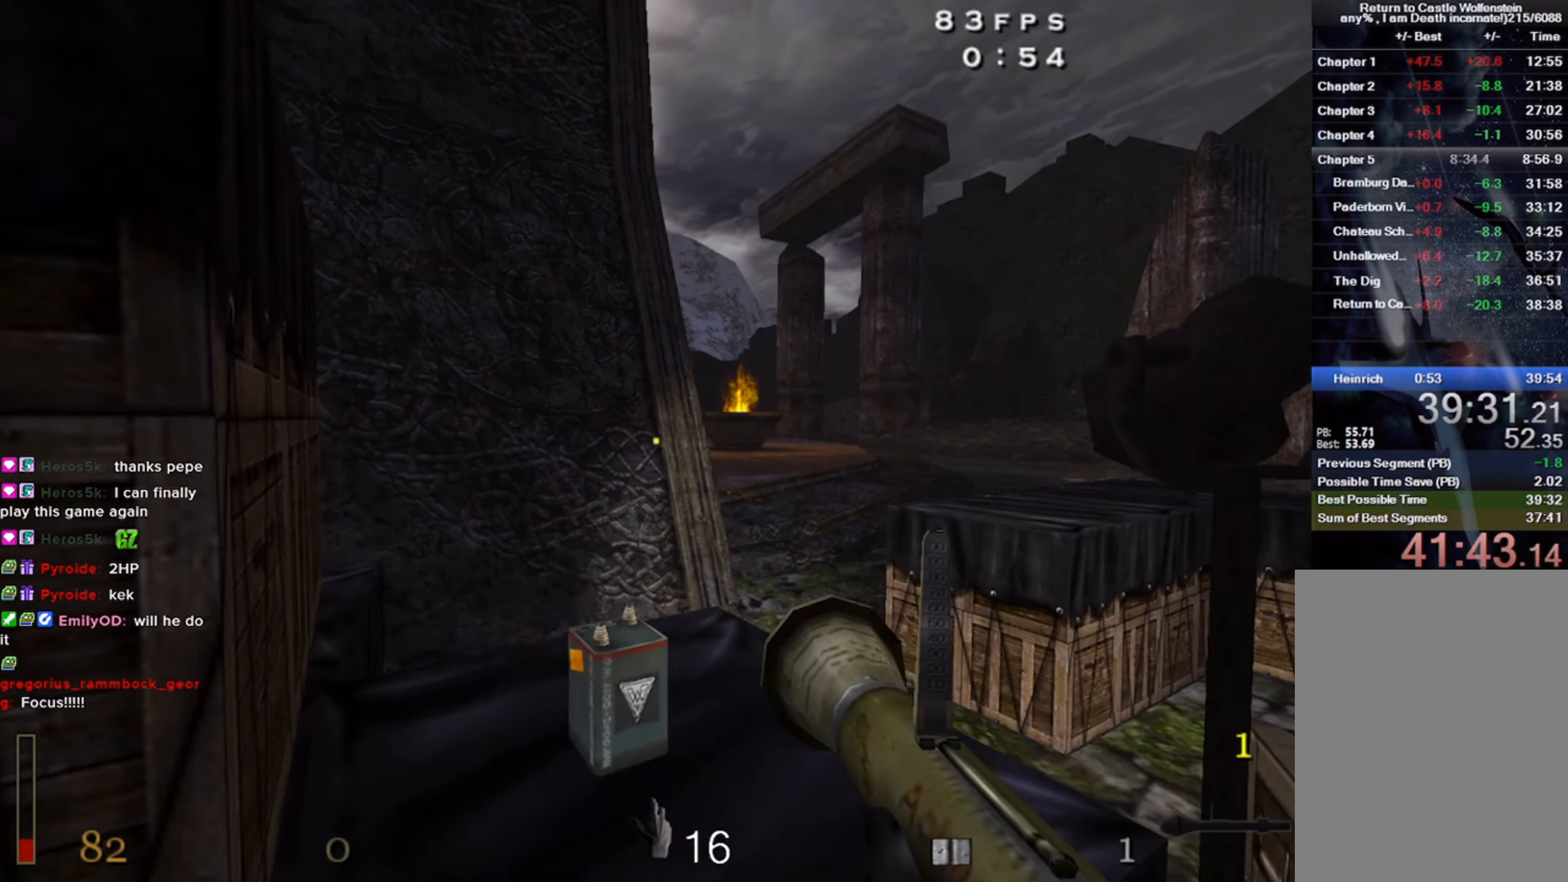
{"keys": ["c"], "mouse": [], "events": [[367, "w", "up"]]}
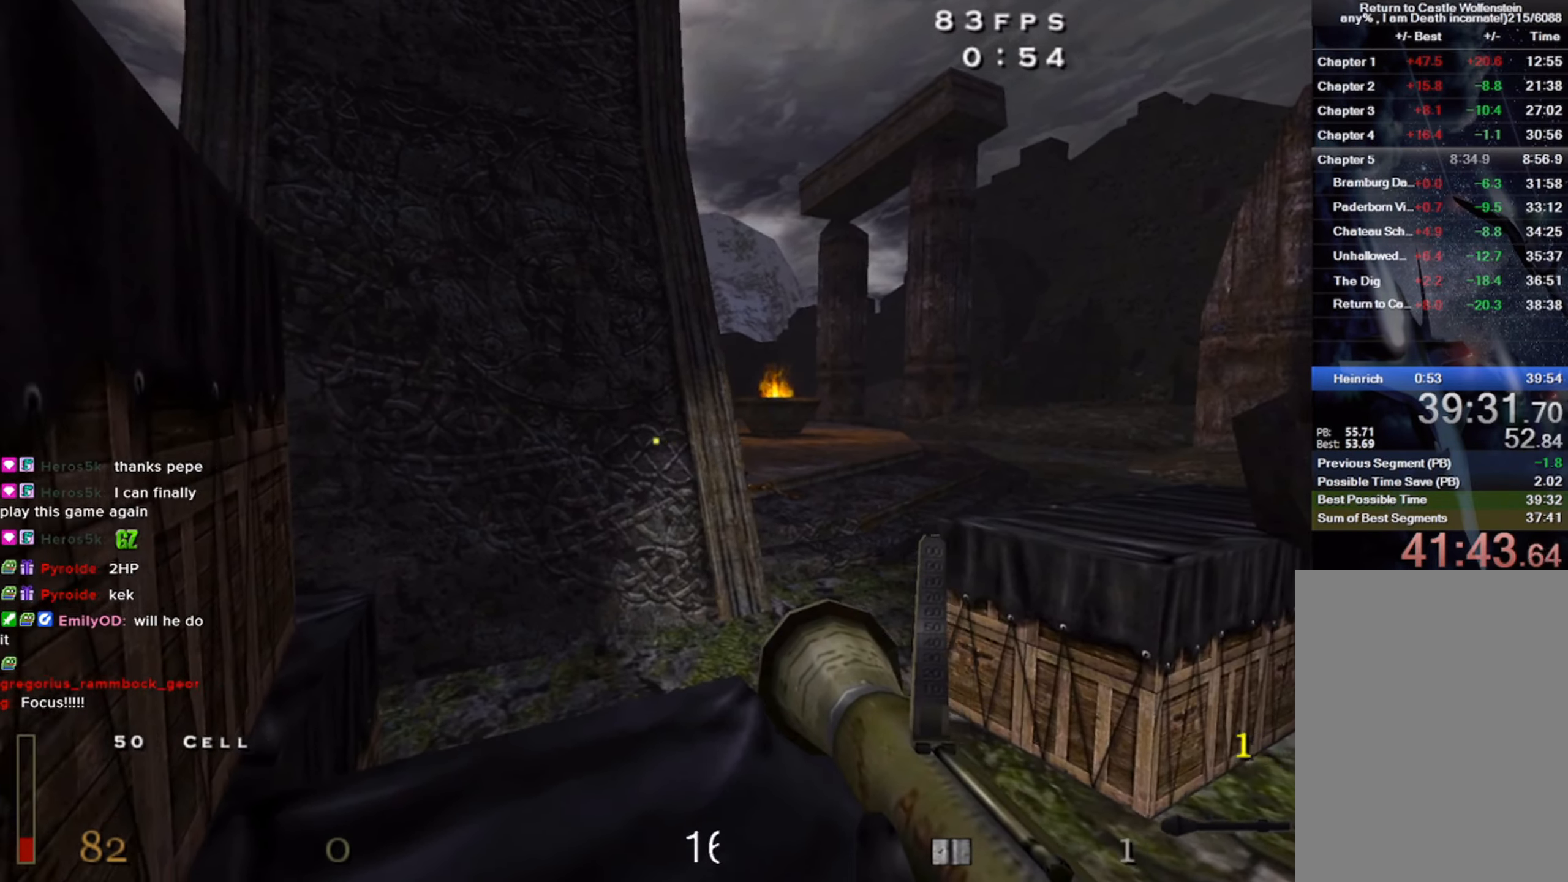
{"keys": ["c", "w"], "mouse": [], "events": [[67, "c", "up"], [200, "space", "down"], [200, "w", "down"], [317, "c", "down"], [333, "space", "up"]]}
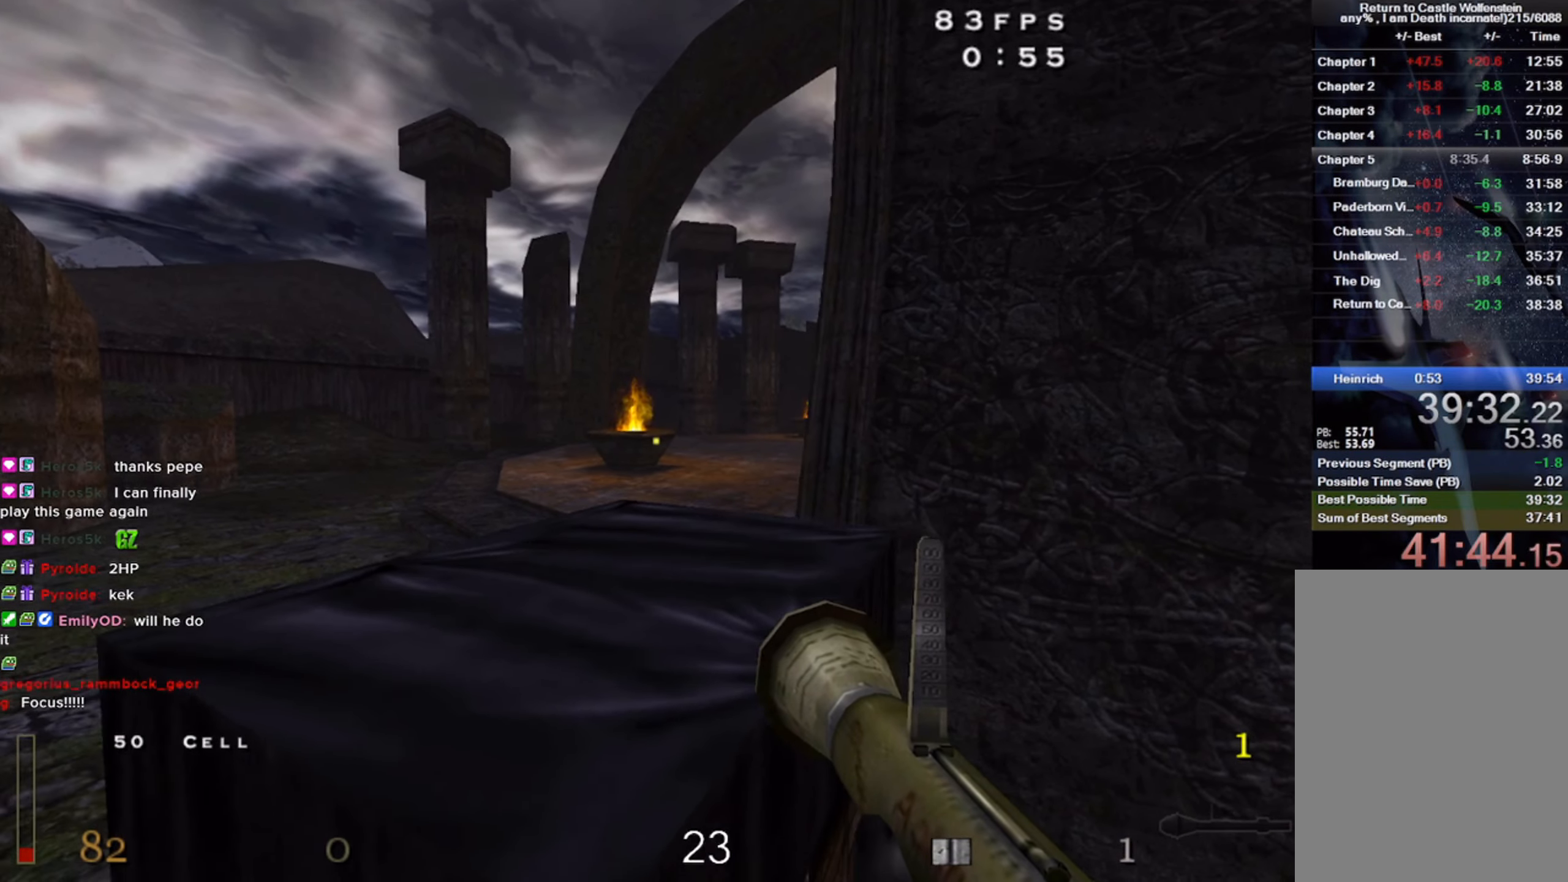
{"keys": ["a", "w"], "mouse": [], "events": [[383, "a", "down"], [417, "c", "up"]]}
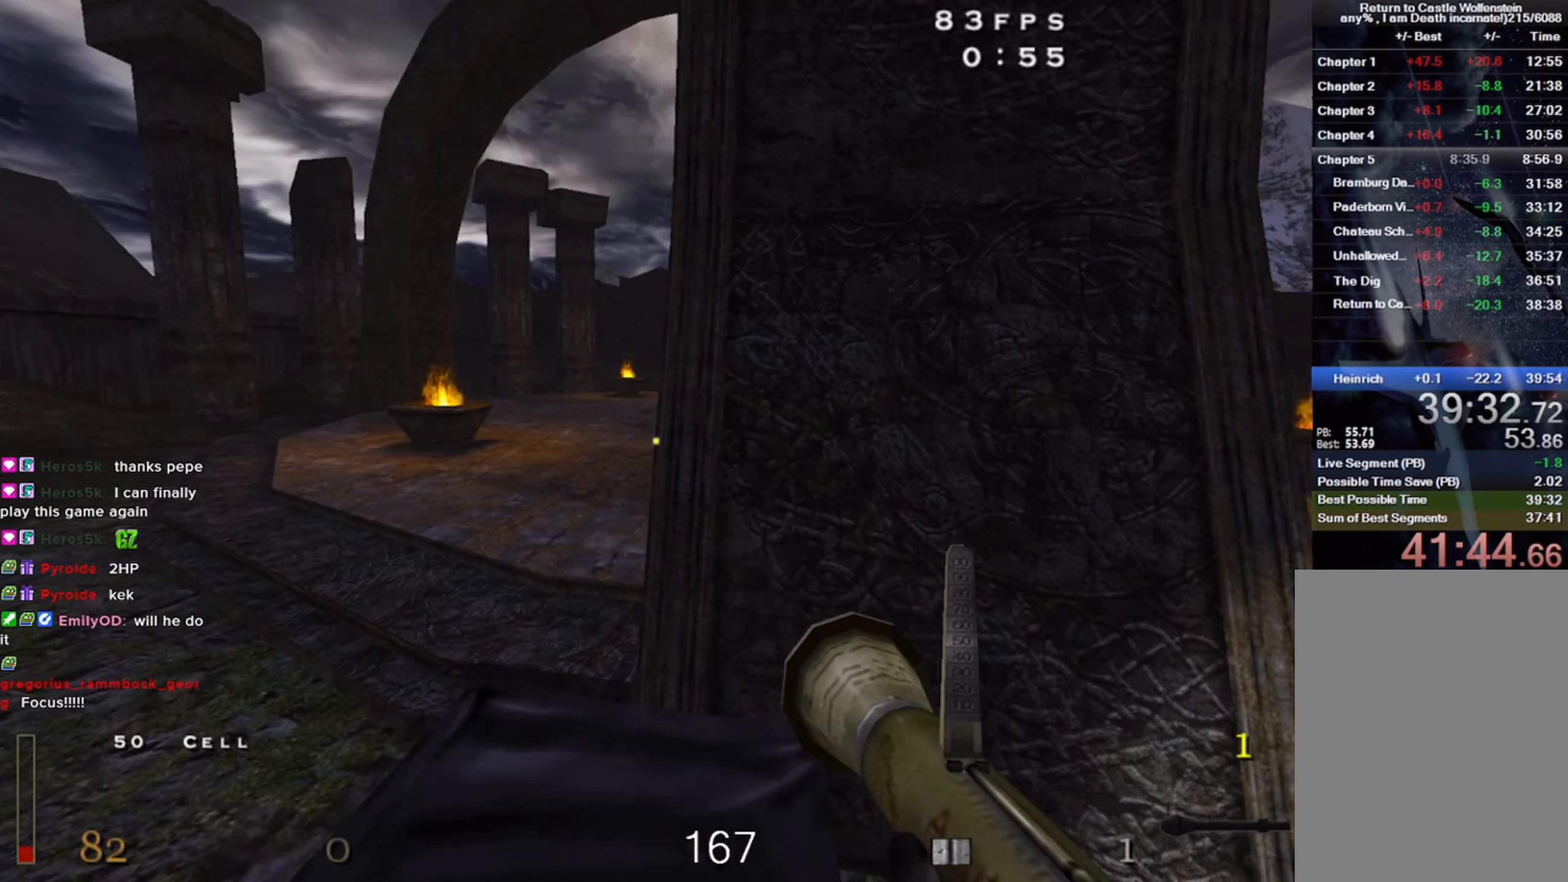
{"keys": ["a", "shift", "space", "w"], "mouse": [], "events": [[150, "a", "up"], [300, "shift", "down"], [383, "space", "down"], [500, "a", "down"]]}
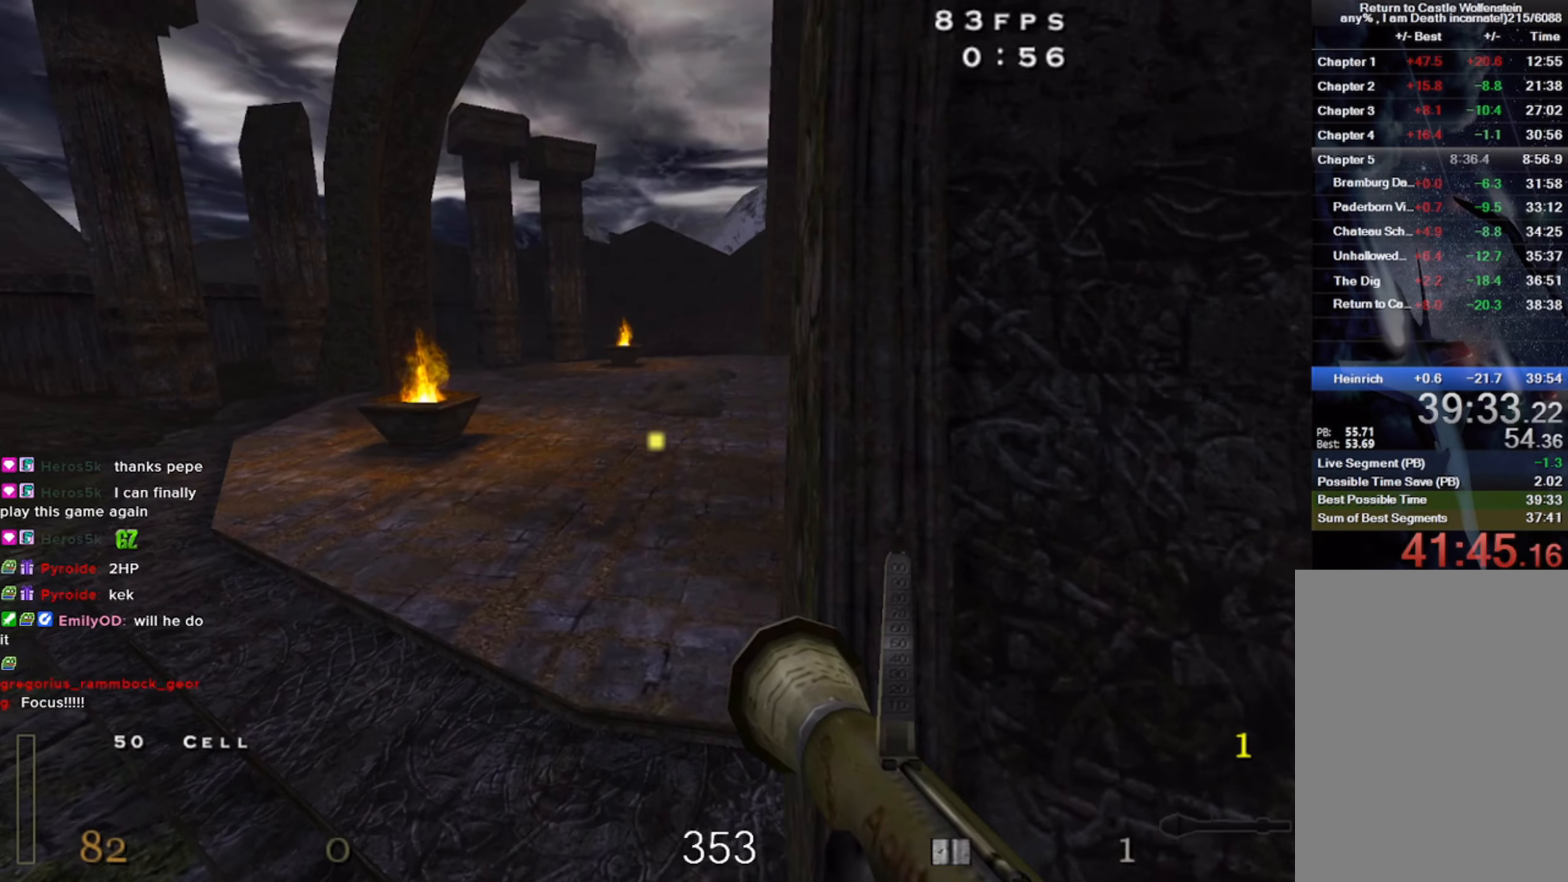
{"keys": ["d", "shift", "w"], "mouse": [], "events": [[33, "space", "up"], [183, "a", "up"], [250, "d", "down"]]}
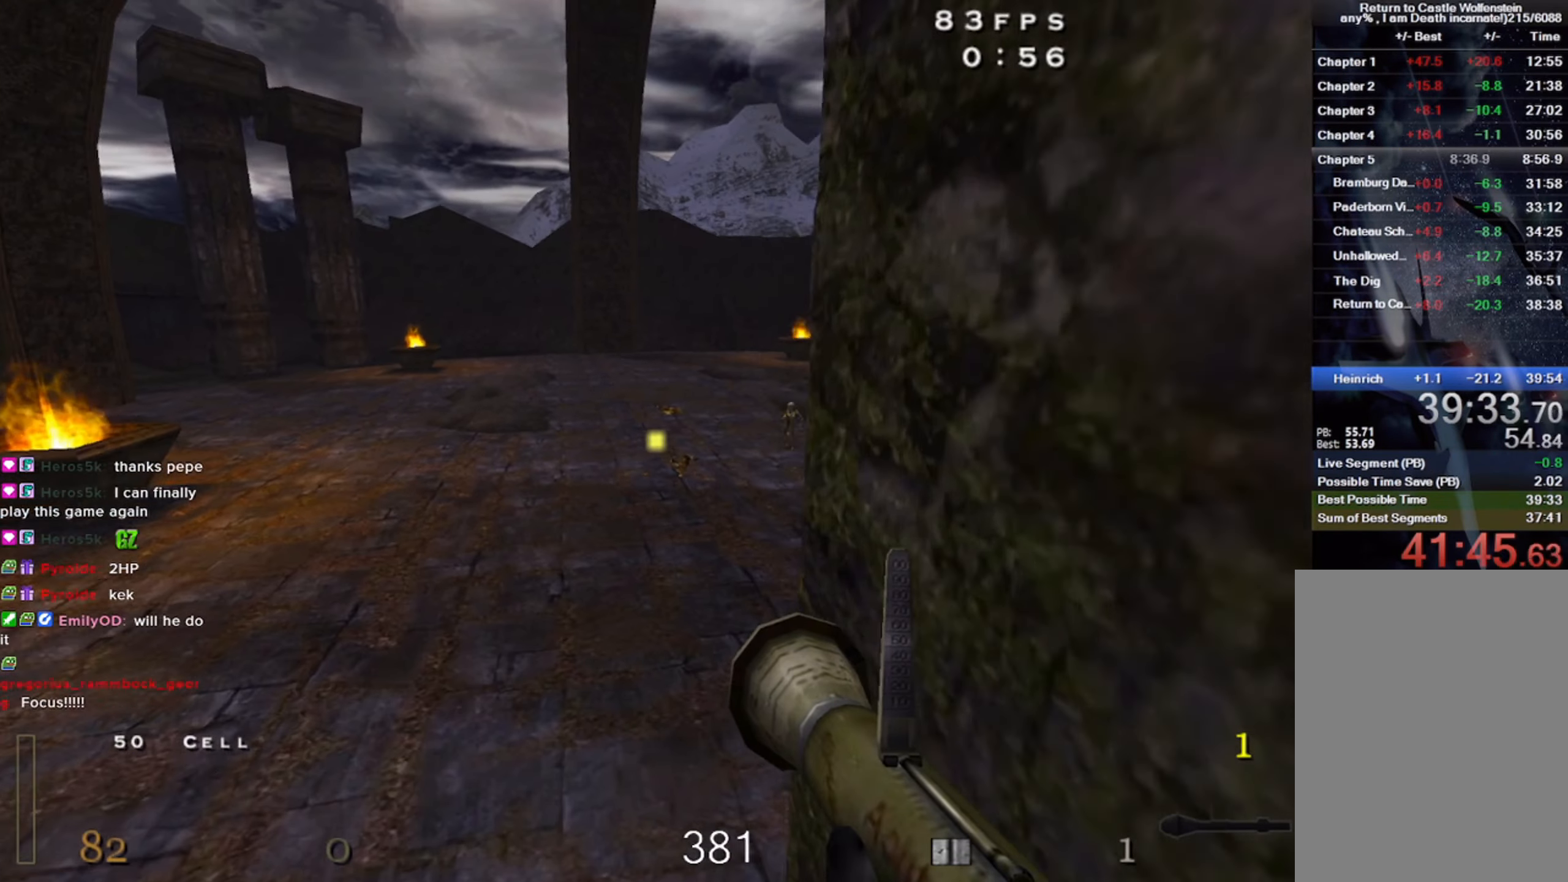
{"keys": ["d", "shift", "w"], "mouse": ["left"], "events": [[233, "space", "down"], [417, "mouse_left", "down"], [483, "space", "up"]]}
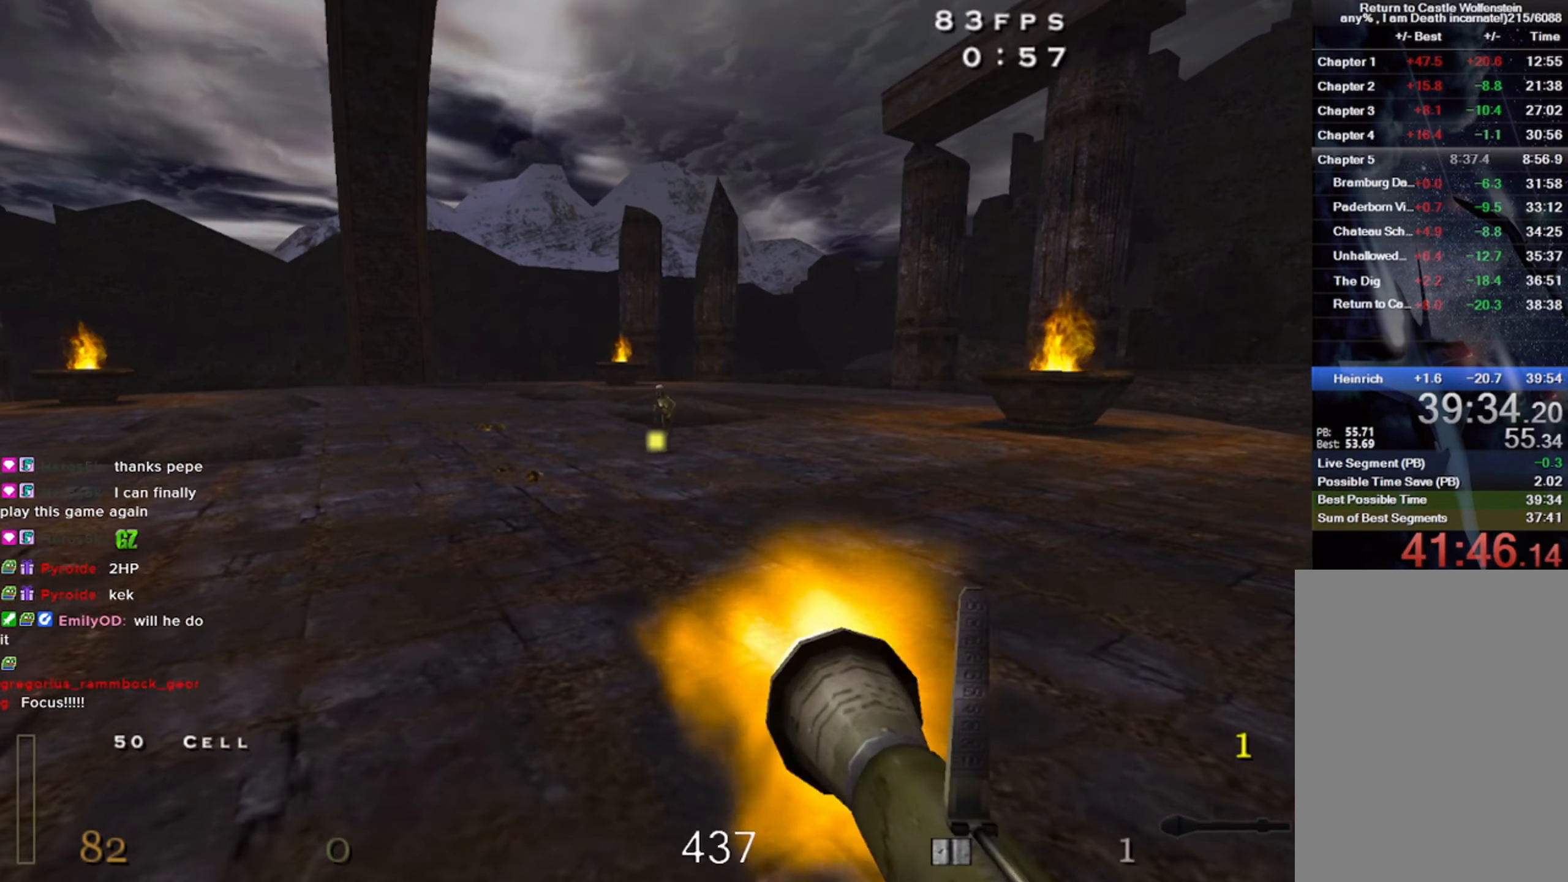
{"keys": ["d", "space", "w"], "mouse": [], "events": [[33, "shift", "up"], [134, "mouse_left", "up"], [450, "space", "down"]]}
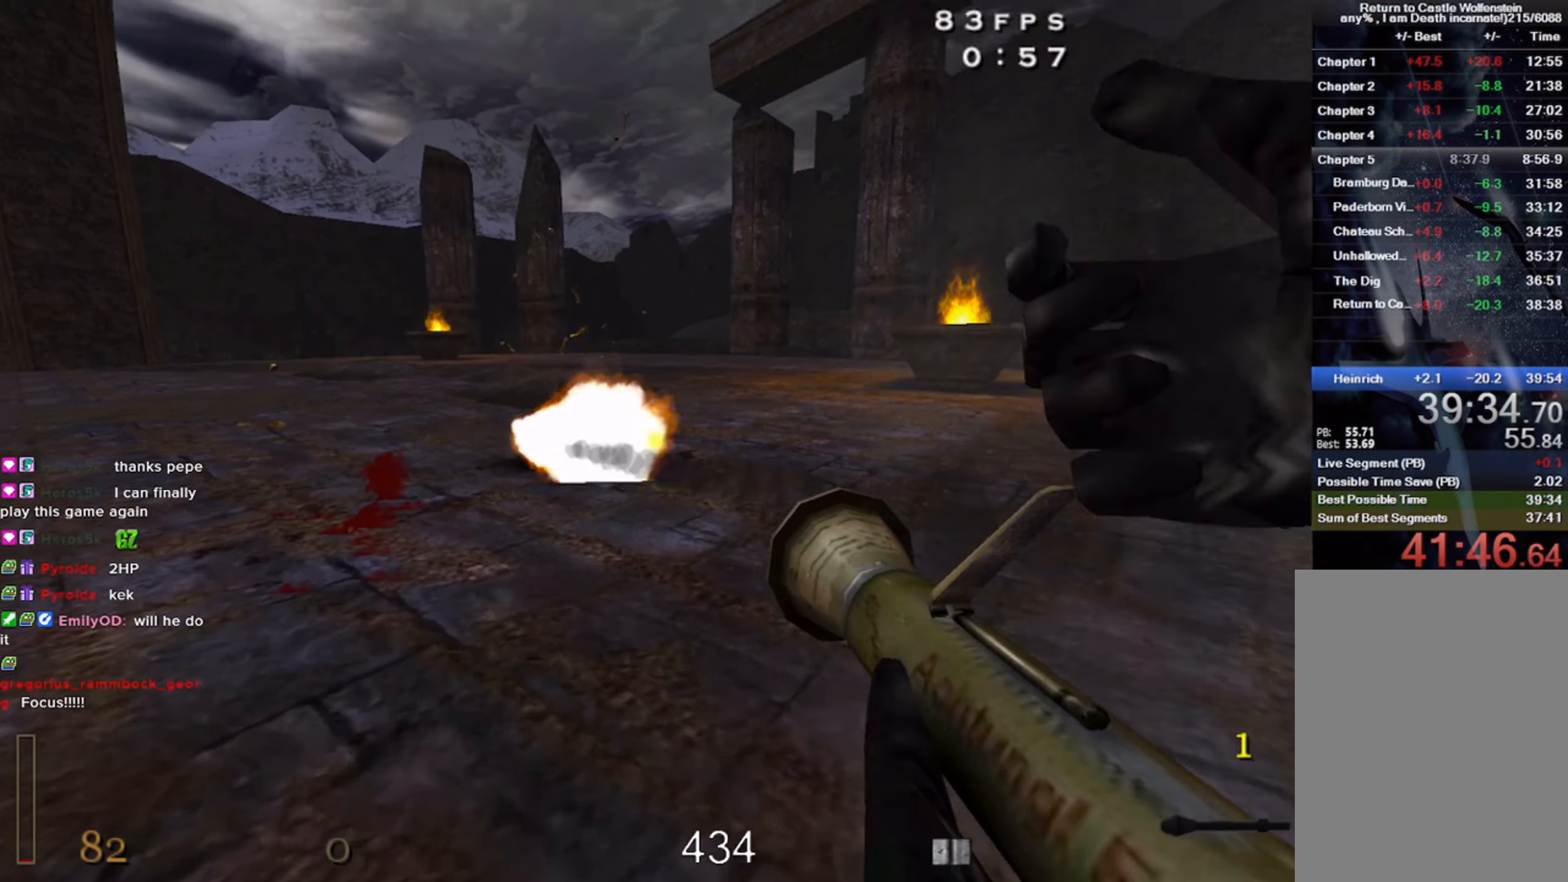
{"keys": ["d", "w"], "mouse": [], "events": [[200, "space", "up"]]}
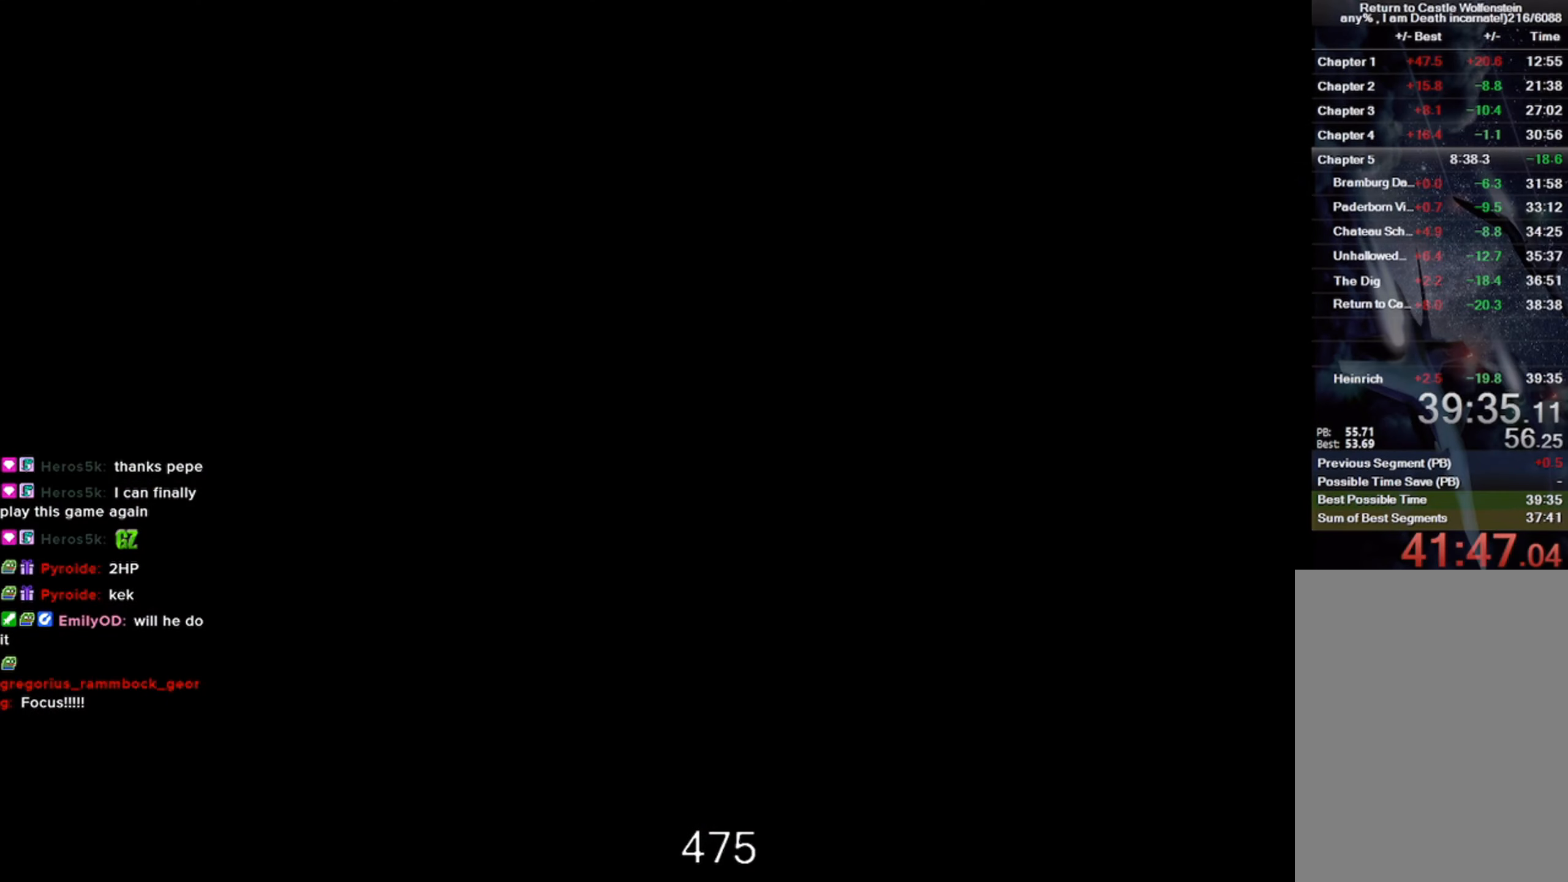
{"keys": ["d", "space", "w"], "mouse": [], "events": [[134, "shift", "down"], [217, "space", "down"], [500, "shift", "up"]]}
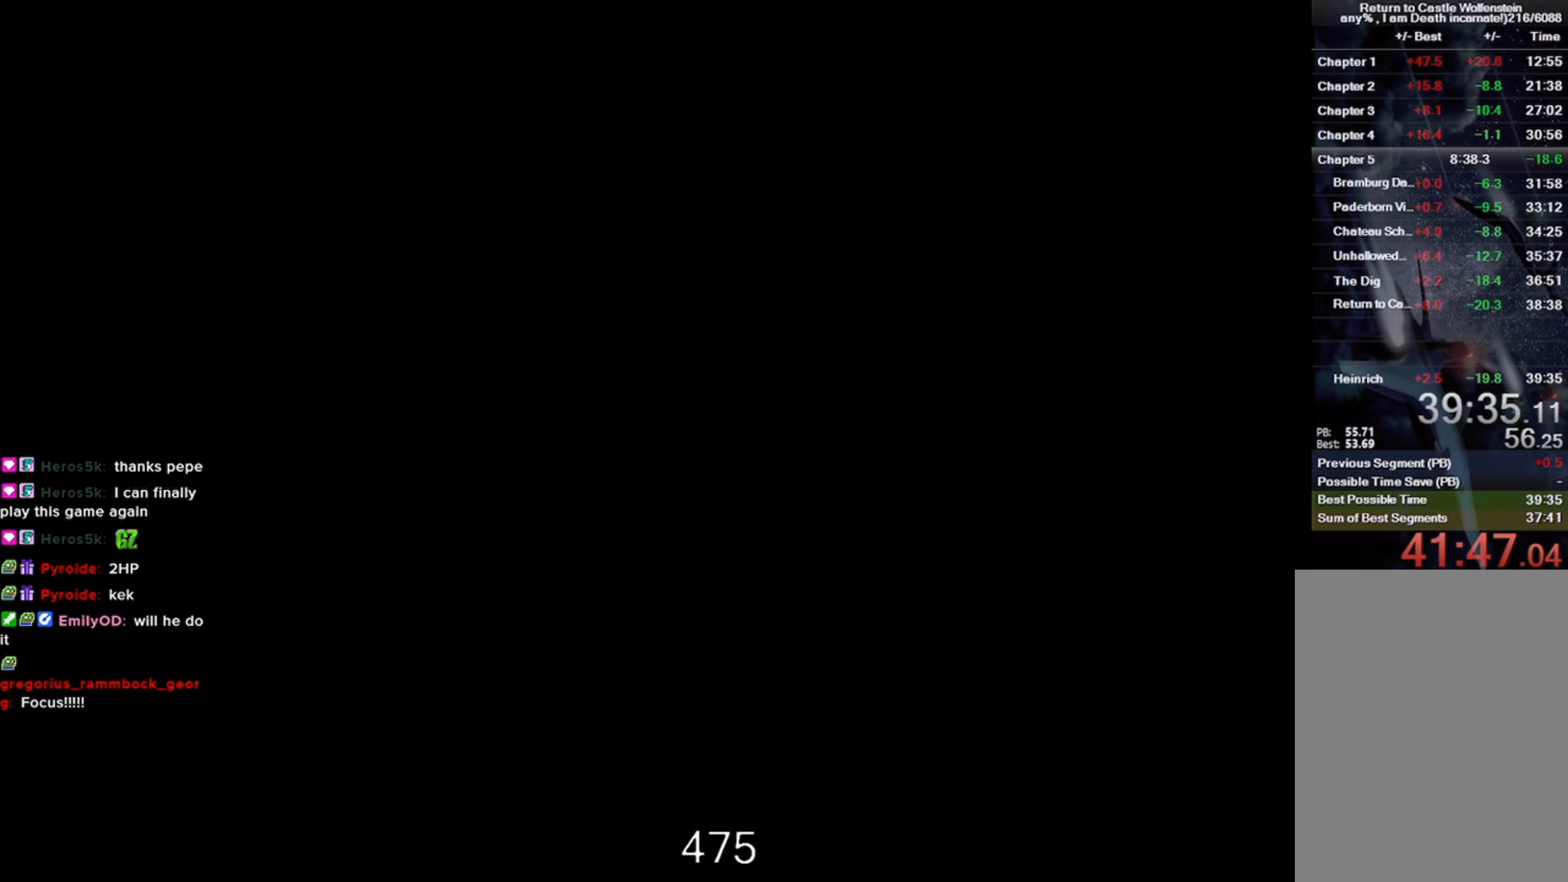
{"keys": [], "mouse": [], "events": [[34, "mouse_left", "down"], [117, "w", "up"], [150, "d", "up"], [184, "mouse_left", "up"], [217, "space", "up"]]}